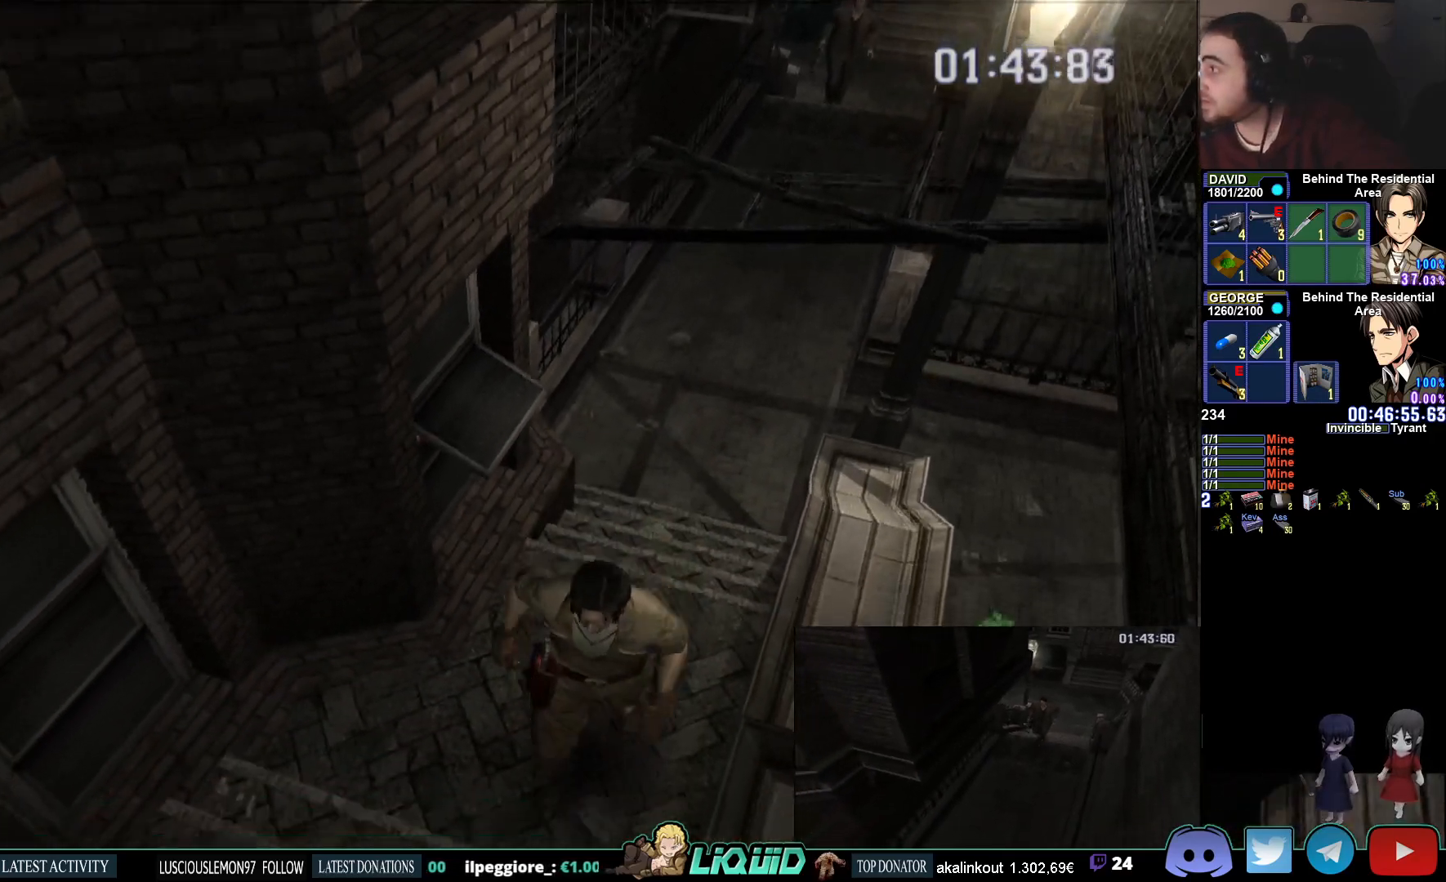
Gameplay with a controller (PlayStation layout); each line is a JSON object with the inputs held at the frame after it. "events" lists button and stick changes between this image and that frame as [ms after this image, input, new state], when the widget could be followed in between.
{"buttons": ["CIRCLE"], "left_stick": "down-left", "right_stick": "center", "events": []}
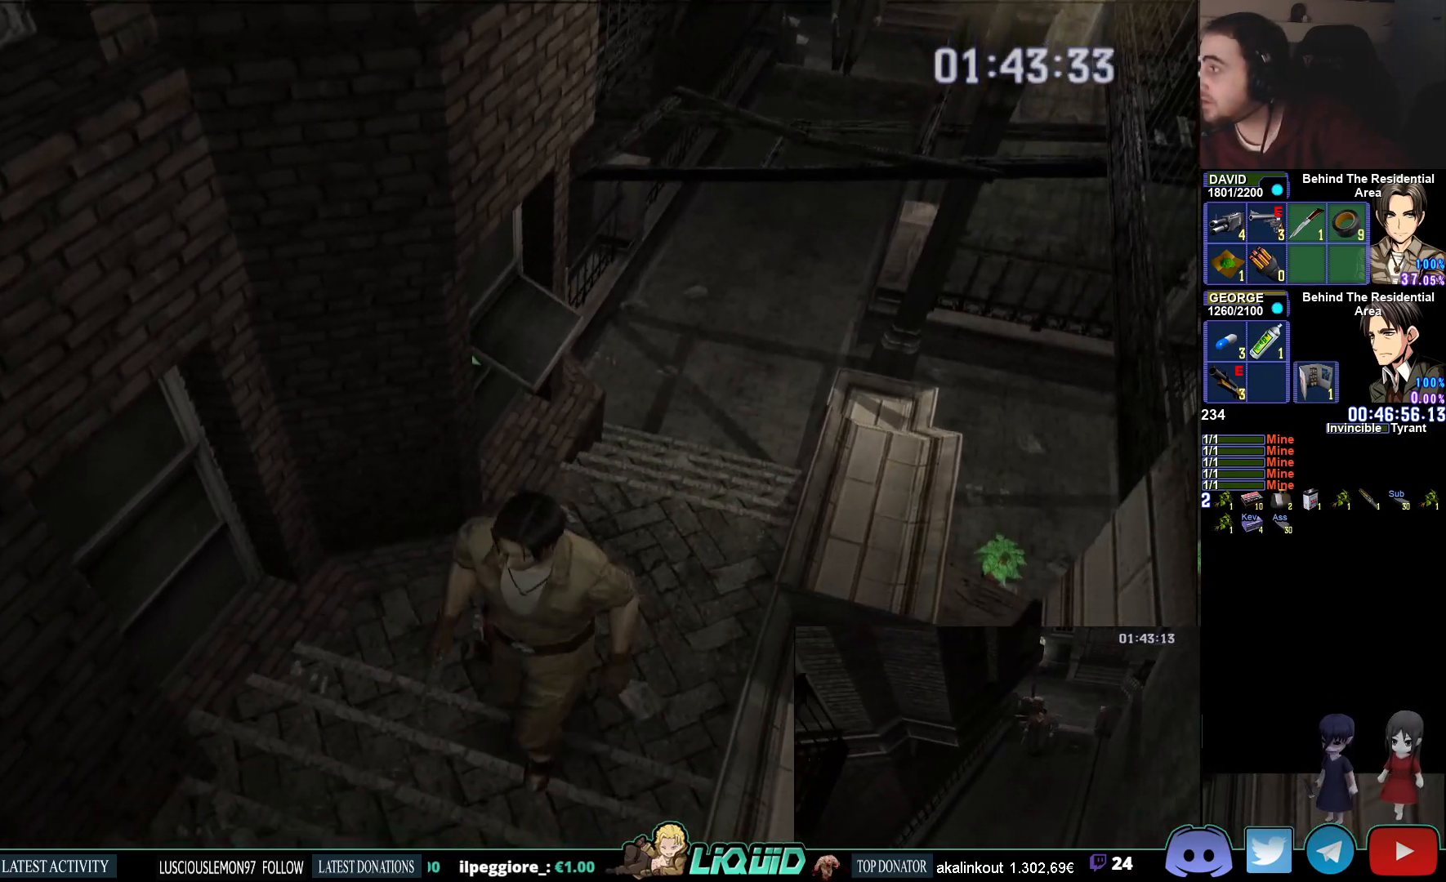
{"buttons": ["CIRCLE"], "left_stick": "down-left", "right_stick": "center", "events": []}
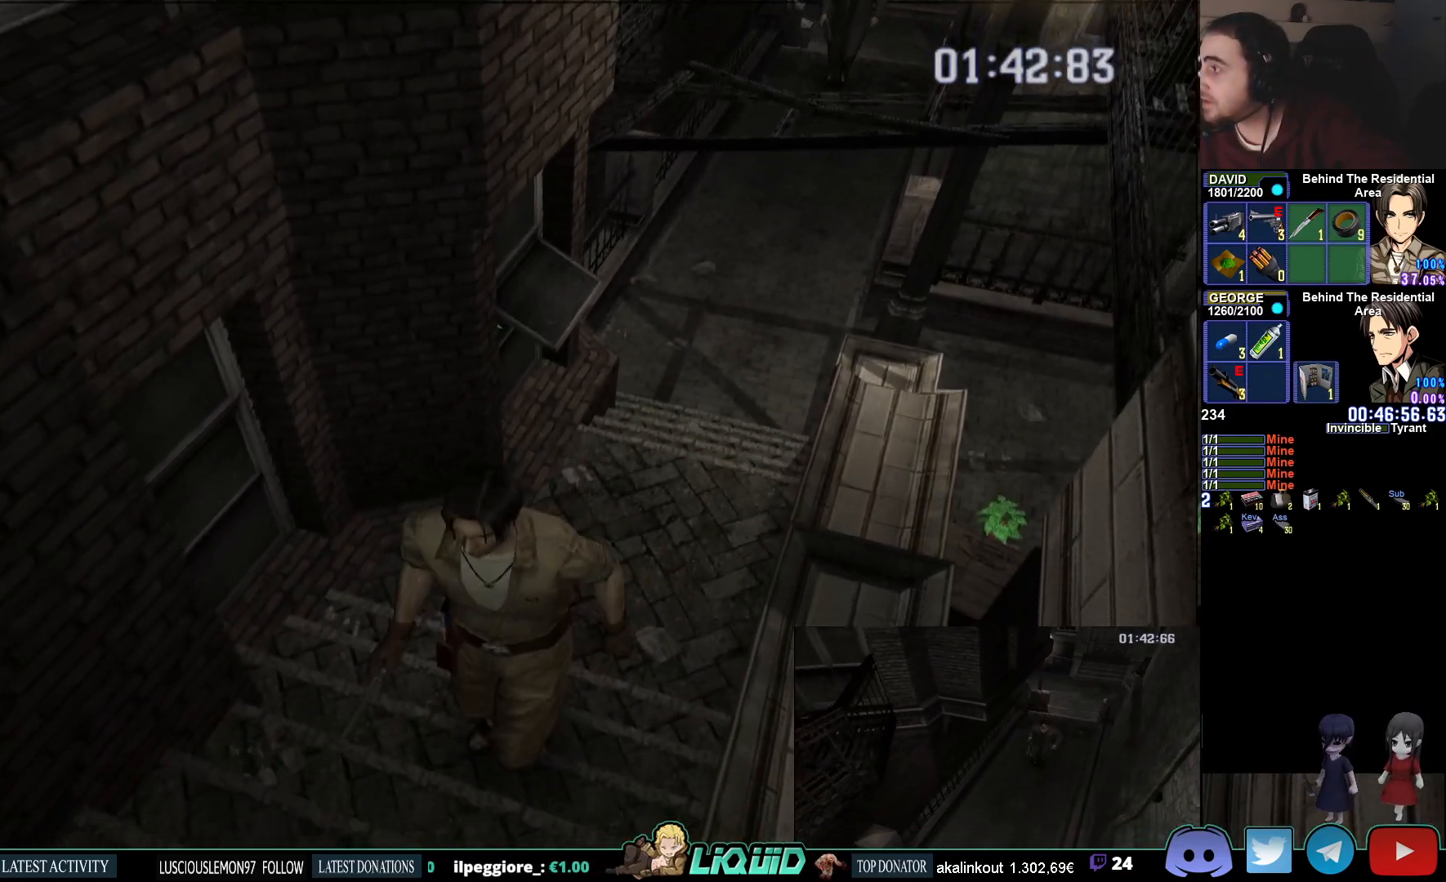
{"buttons": ["CIRCLE"], "left_stick": "down-left", "right_stick": "center", "events": []}
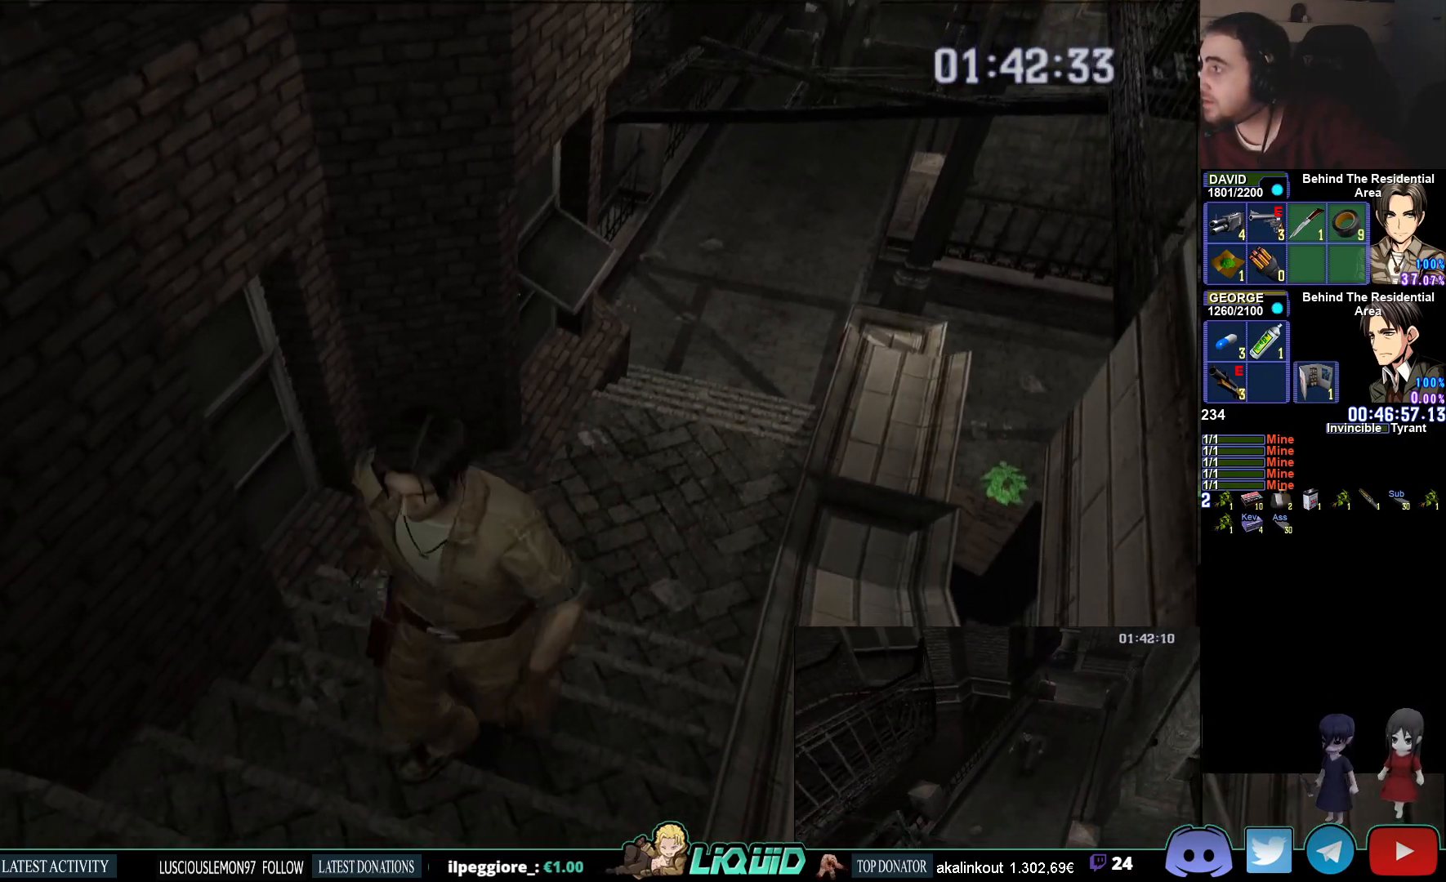
{"buttons": ["CIRCLE"], "left_stick": "down-left", "right_stick": "center", "events": []}
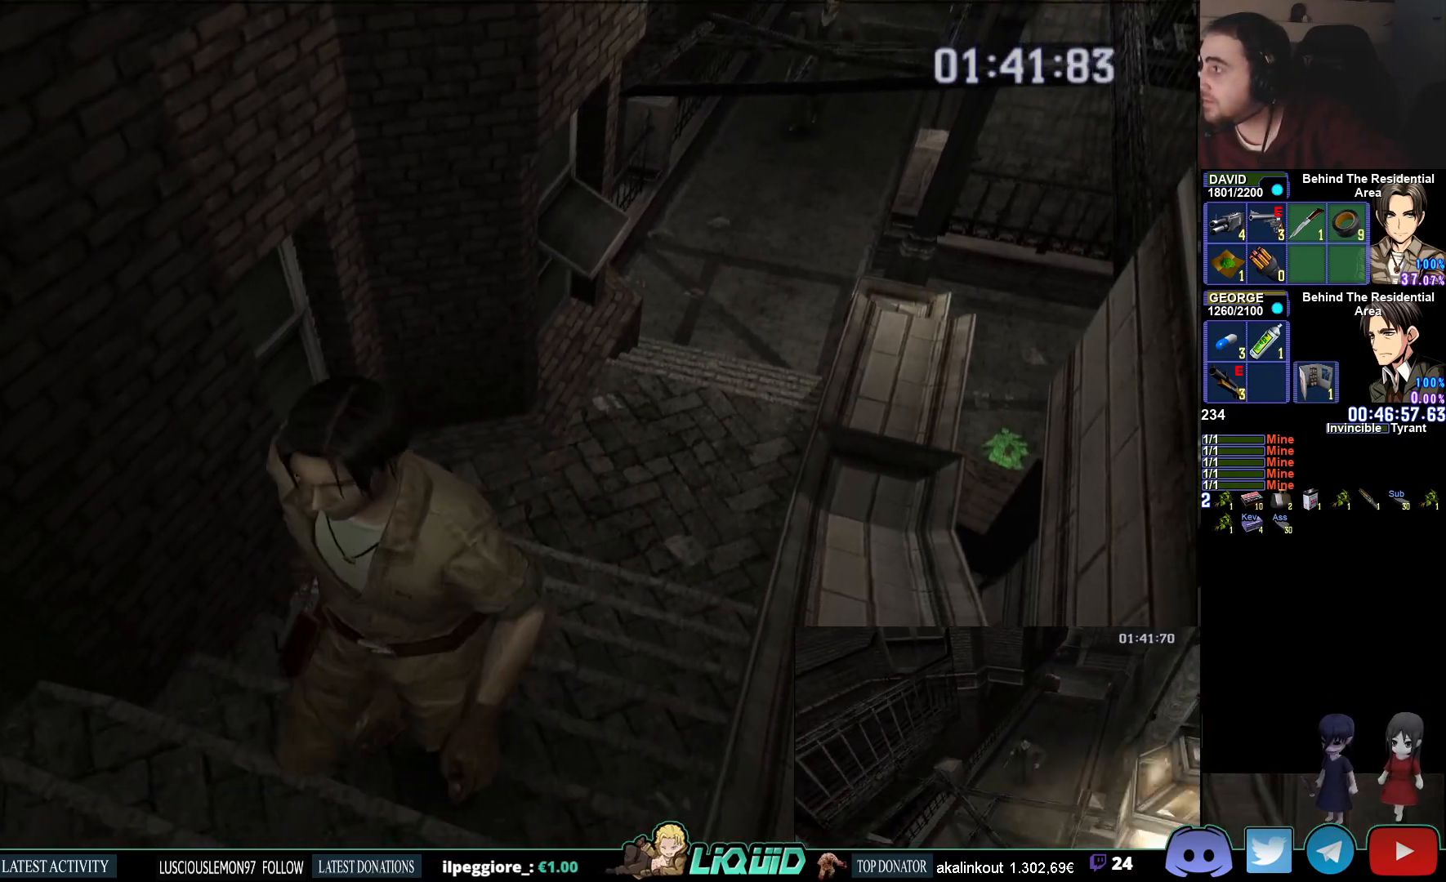
{"buttons": ["CIRCLE"], "left_stick": "down-left", "right_stick": "center", "events": []}
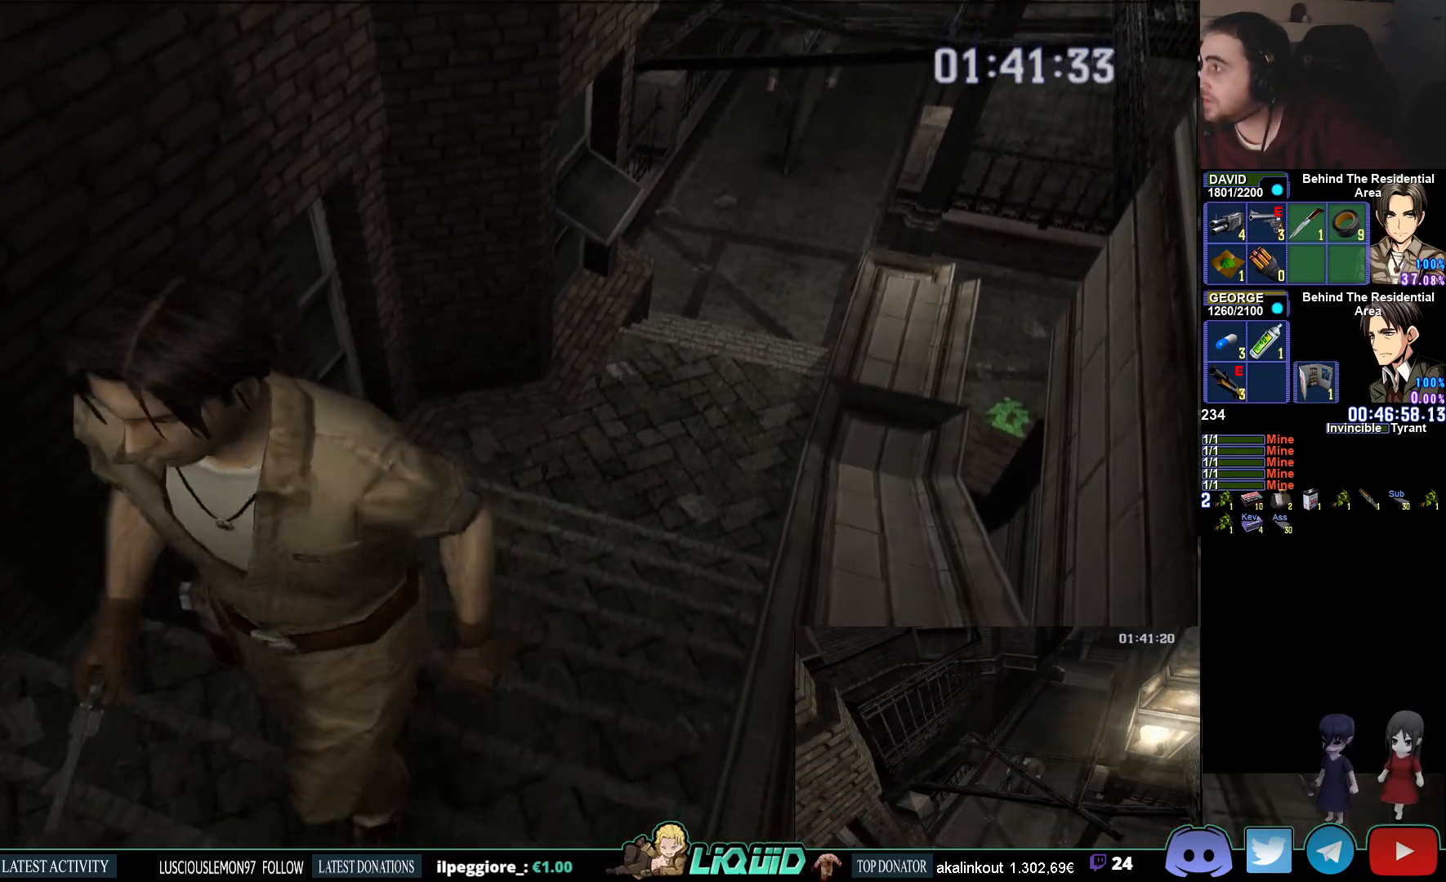
{"buttons": ["CIRCLE"], "left_stick": "down-left", "right_stick": "center", "events": []}
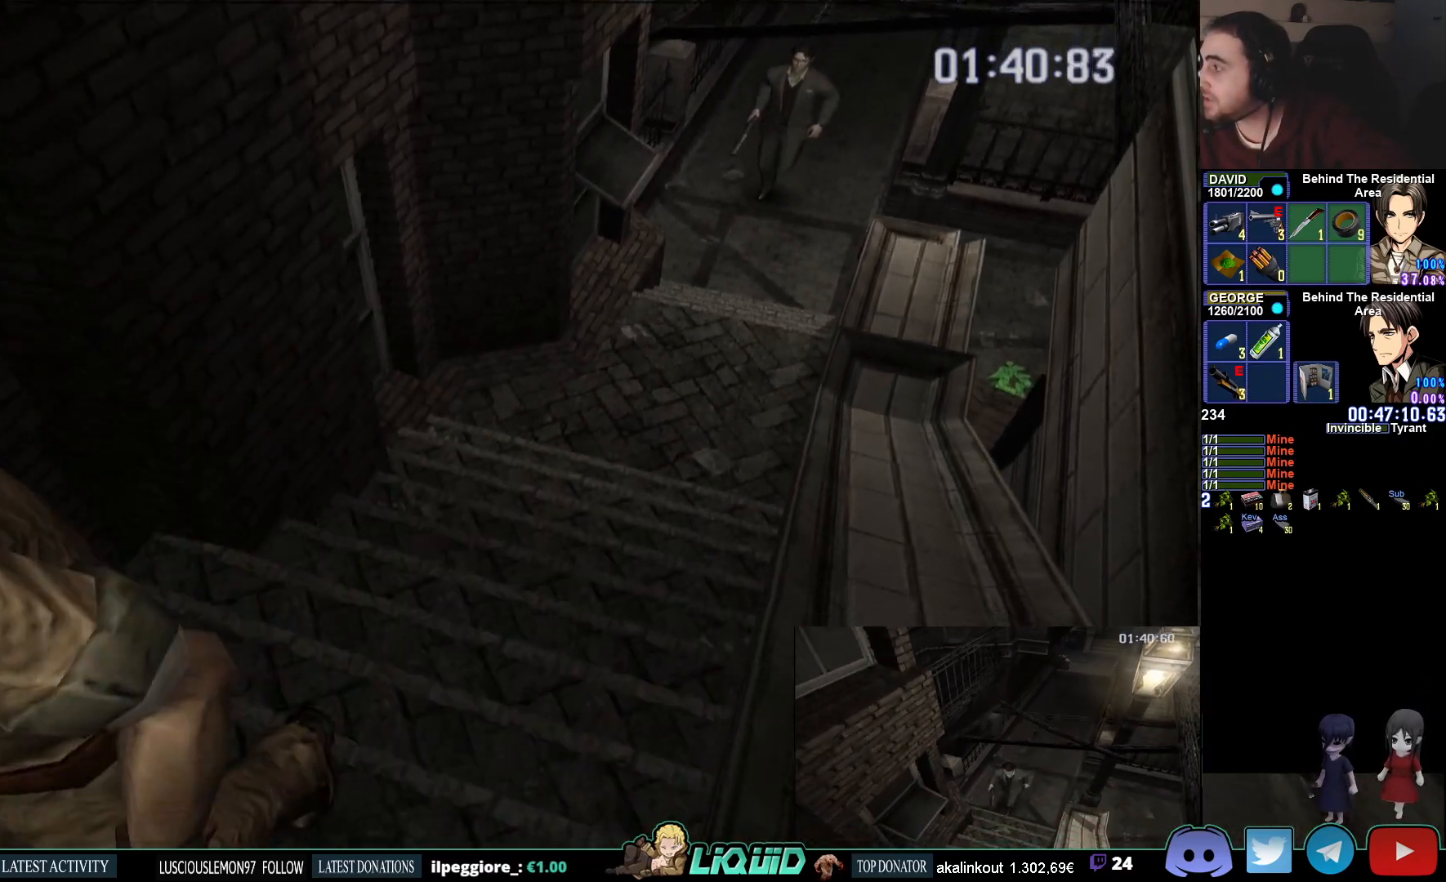
{"buttons": ["CIRCLE"], "left_stick": "down-left", "right_stick": "center", "events": []}
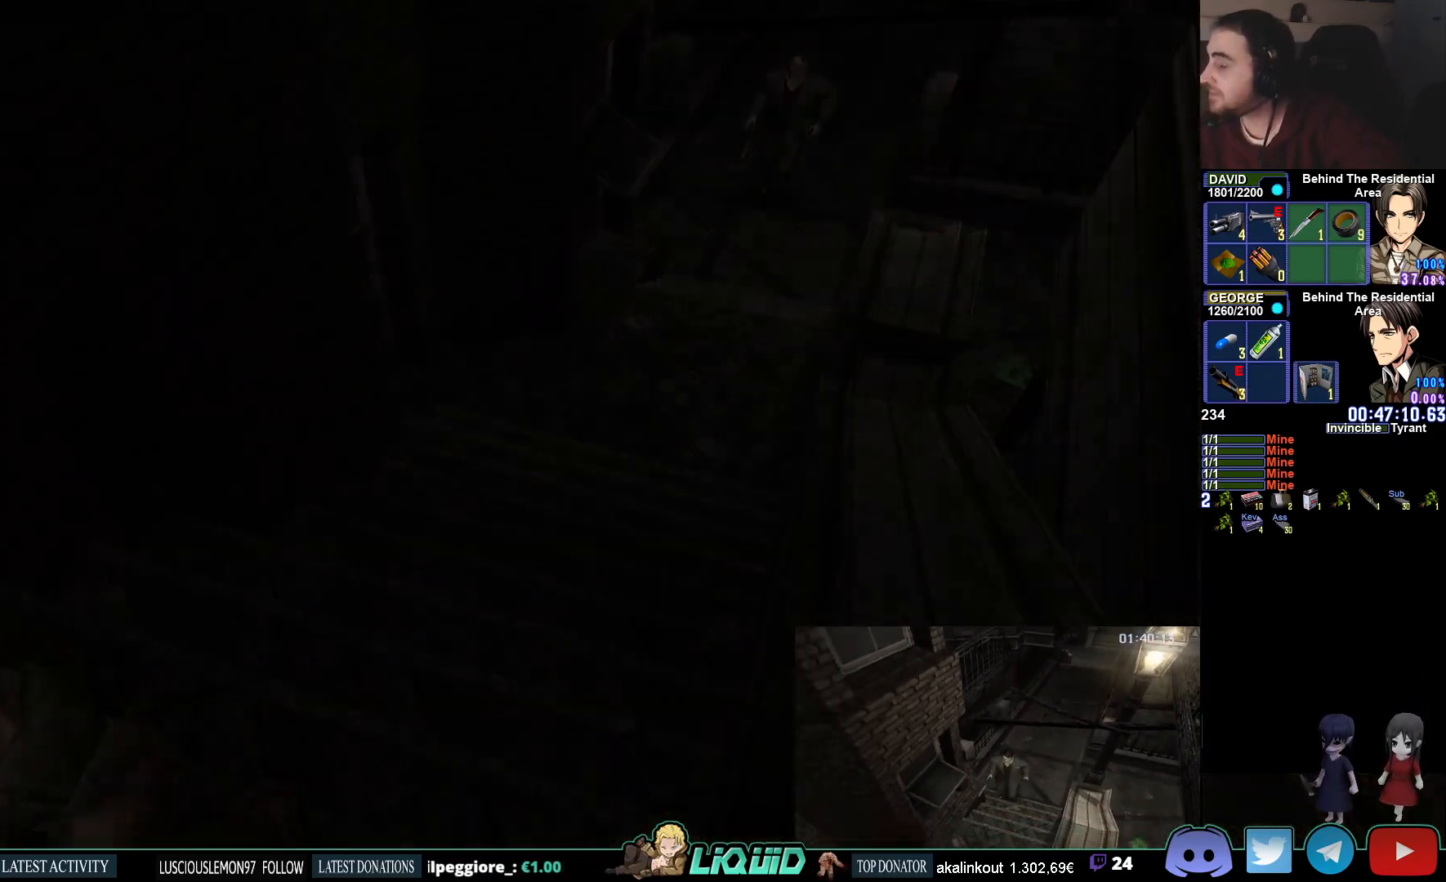
{"buttons": [], "left_stick": "down-left", "right_stick": "center", "events": [[433, "CIRCLE", "up"]]}
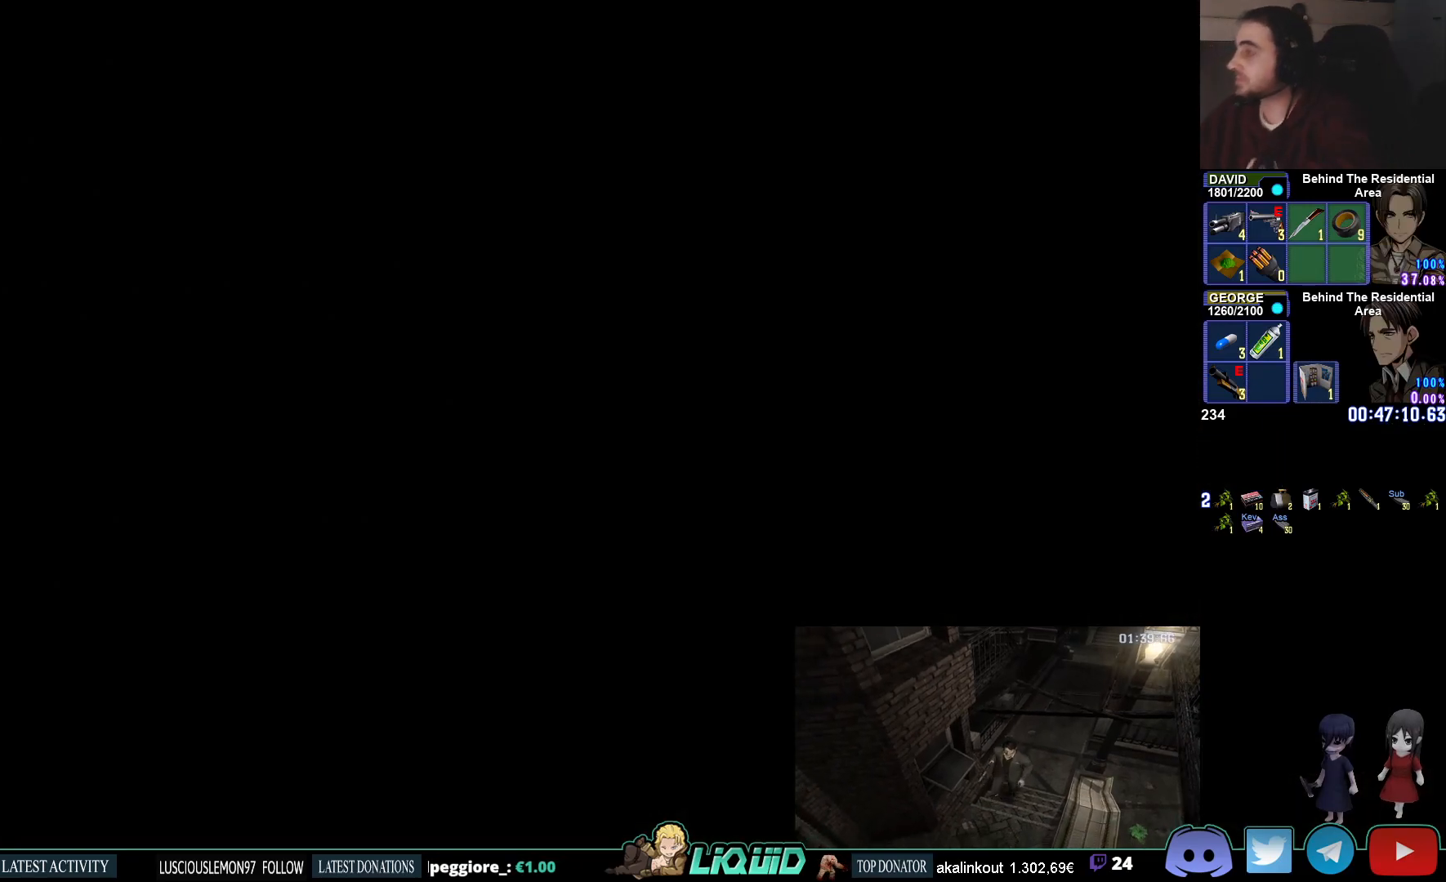
{"buttons": [], "left_stick": "down-left", "right_stick": "center", "events": []}
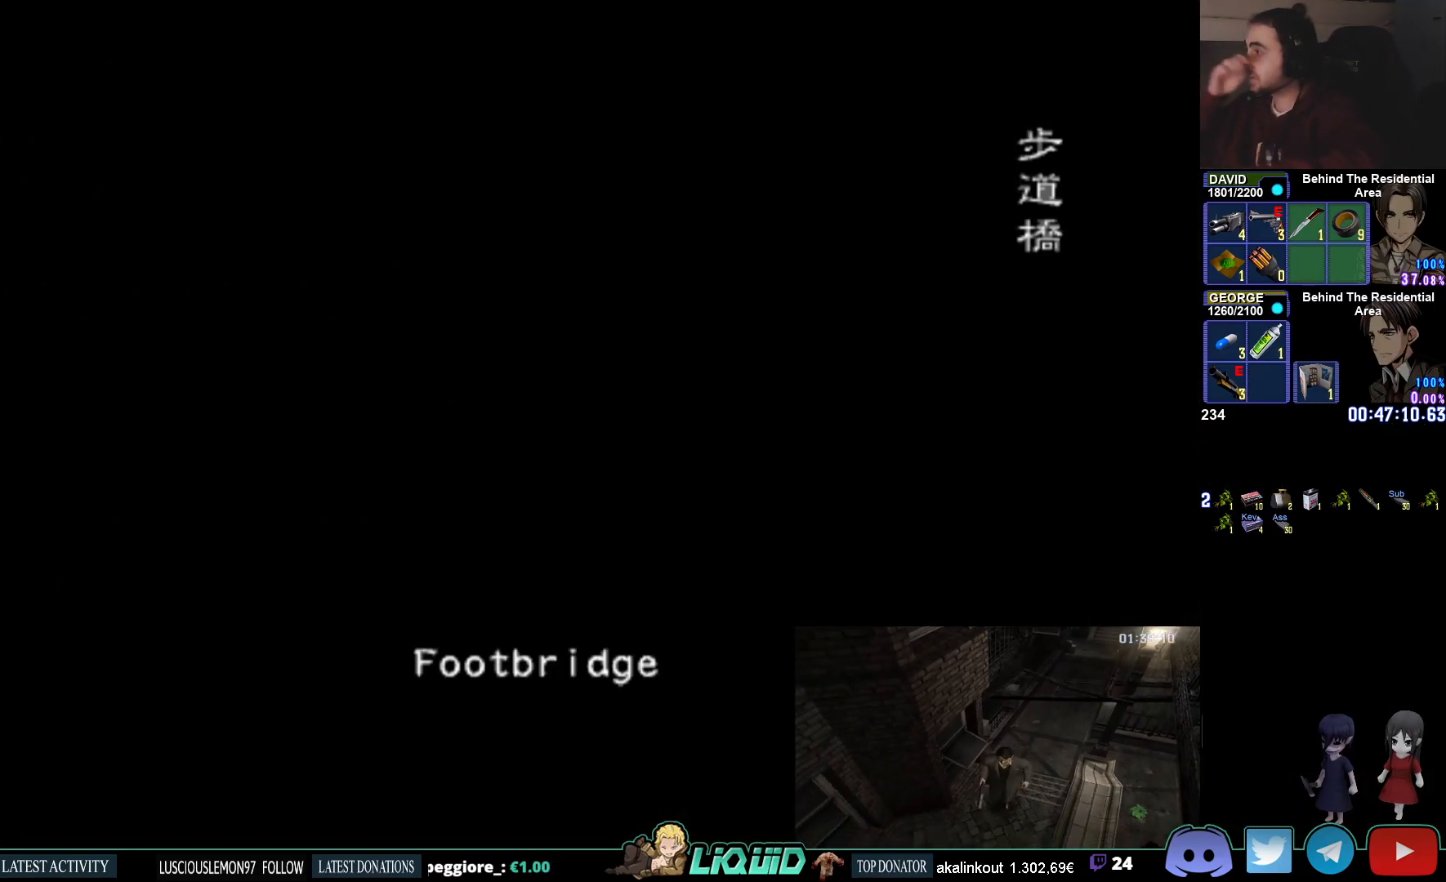
{"buttons": [], "left_stick": "down-left", "right_stick": "center", "events": []}
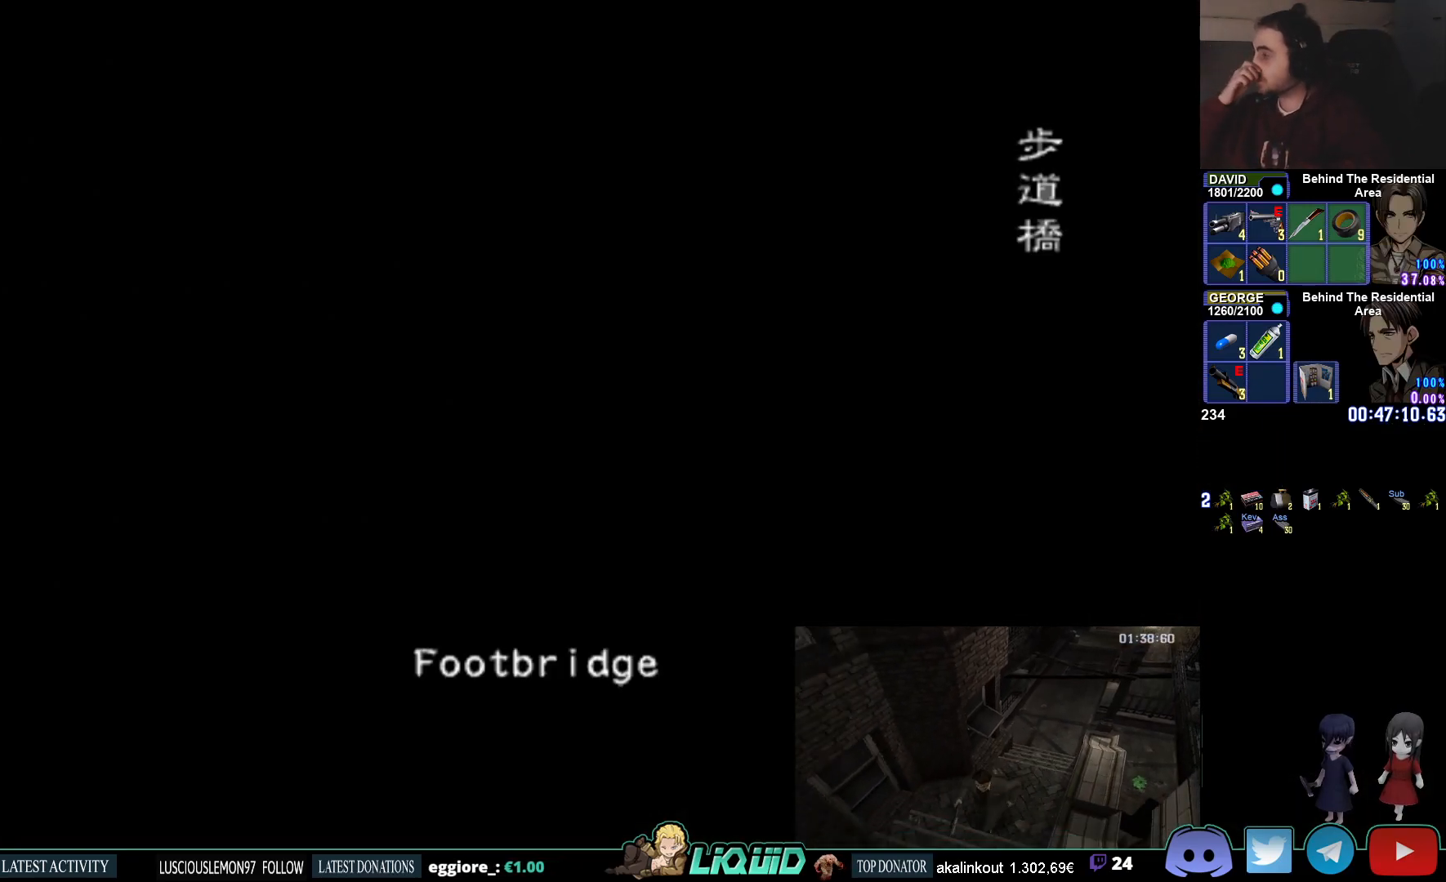
{"buttons": [], "left_stick": "down-left", "right_stick": "center", "events": []}
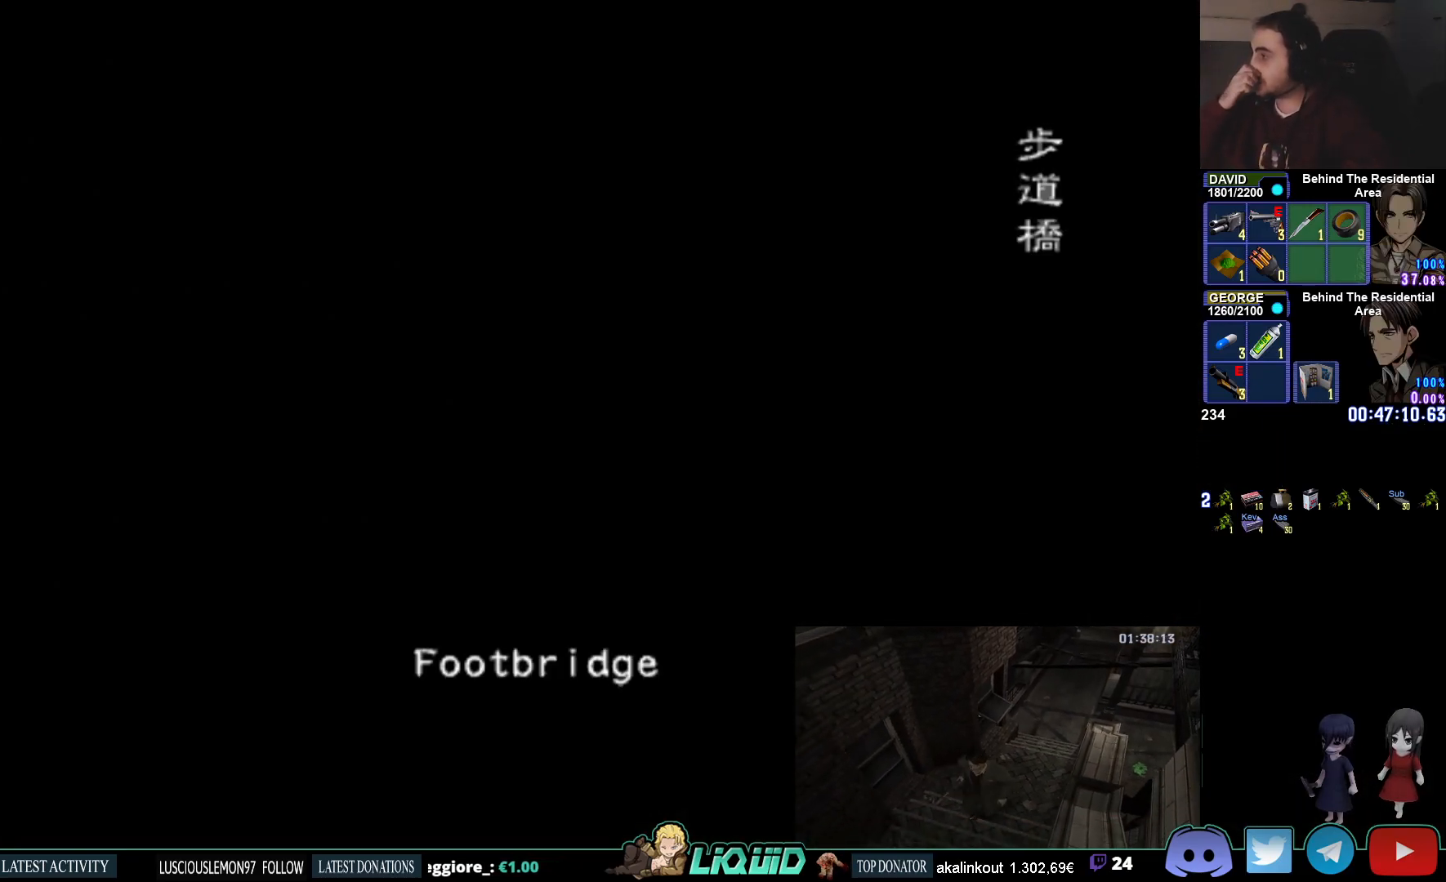
{"buttons": [], "left_stick": "down-left", "right_stick": "center", "events": []}
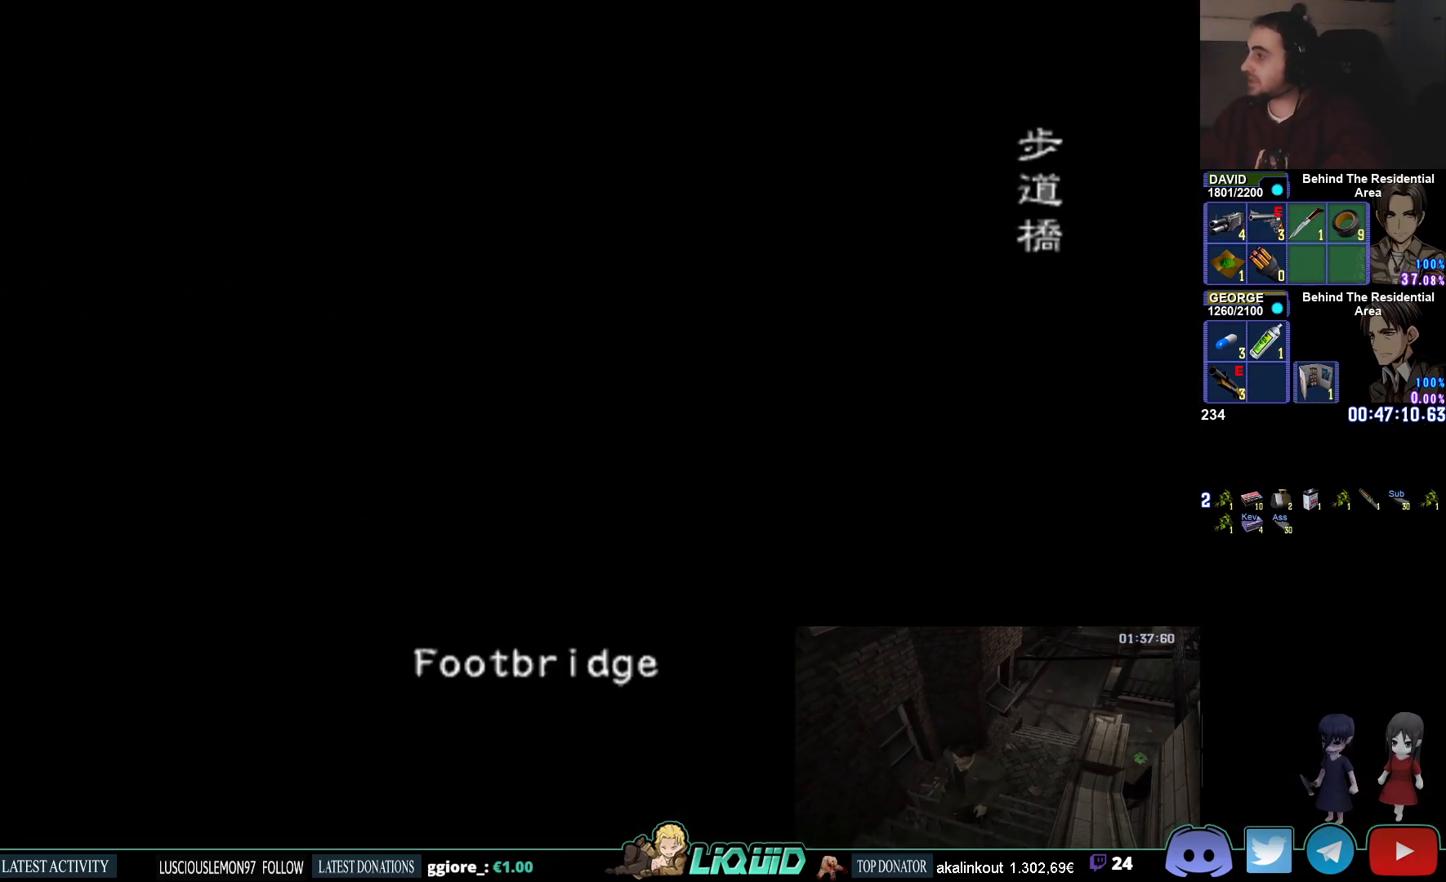
{"buttons": [], "left_stick": "down-left", "right_stick": "center", "events": []}
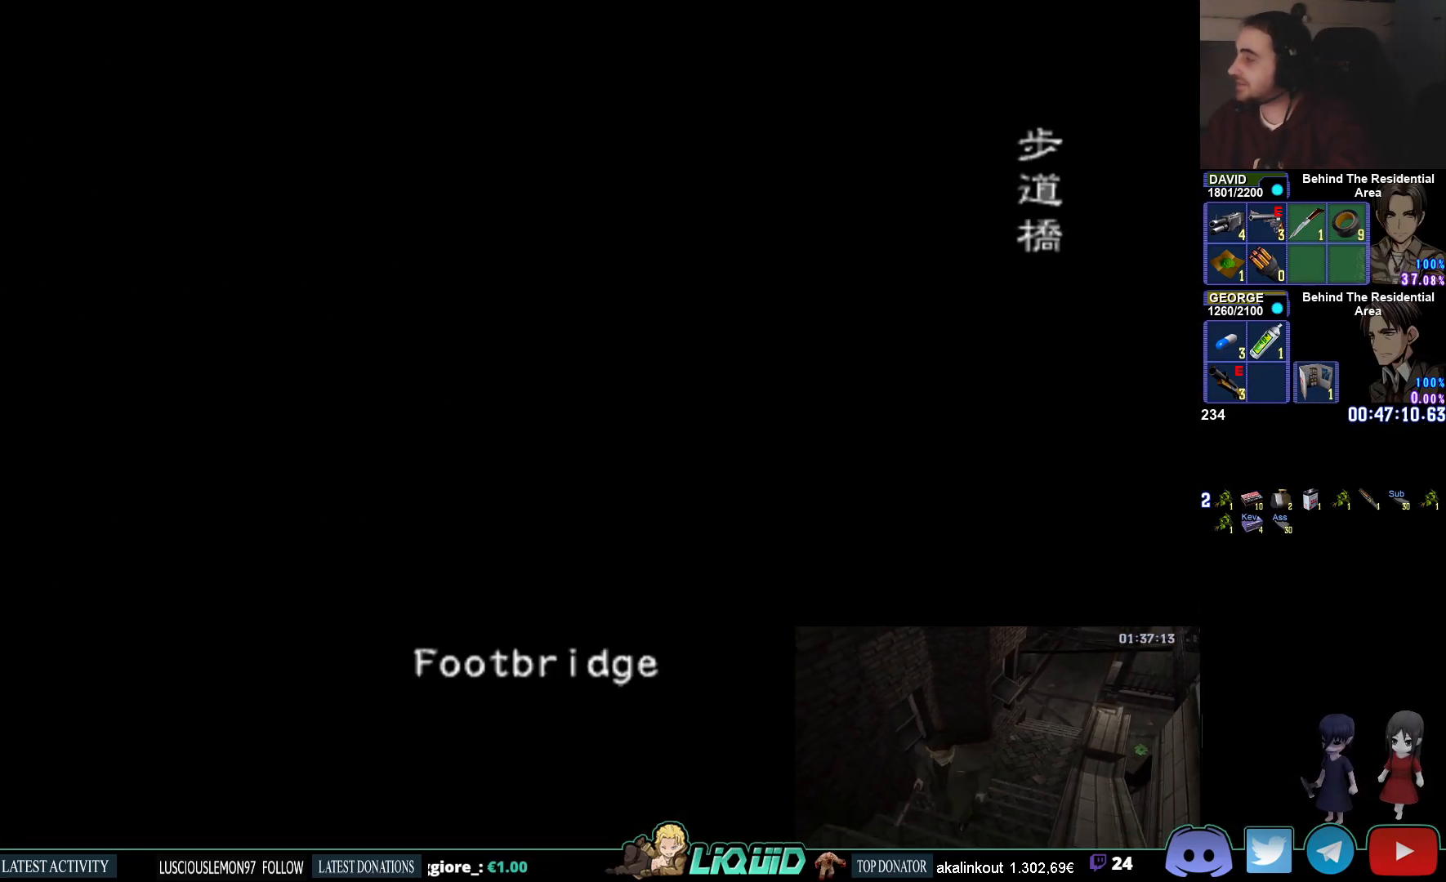
{"buttons": [], "left_stick": "down-left", "right_stick": "center", "events": []}
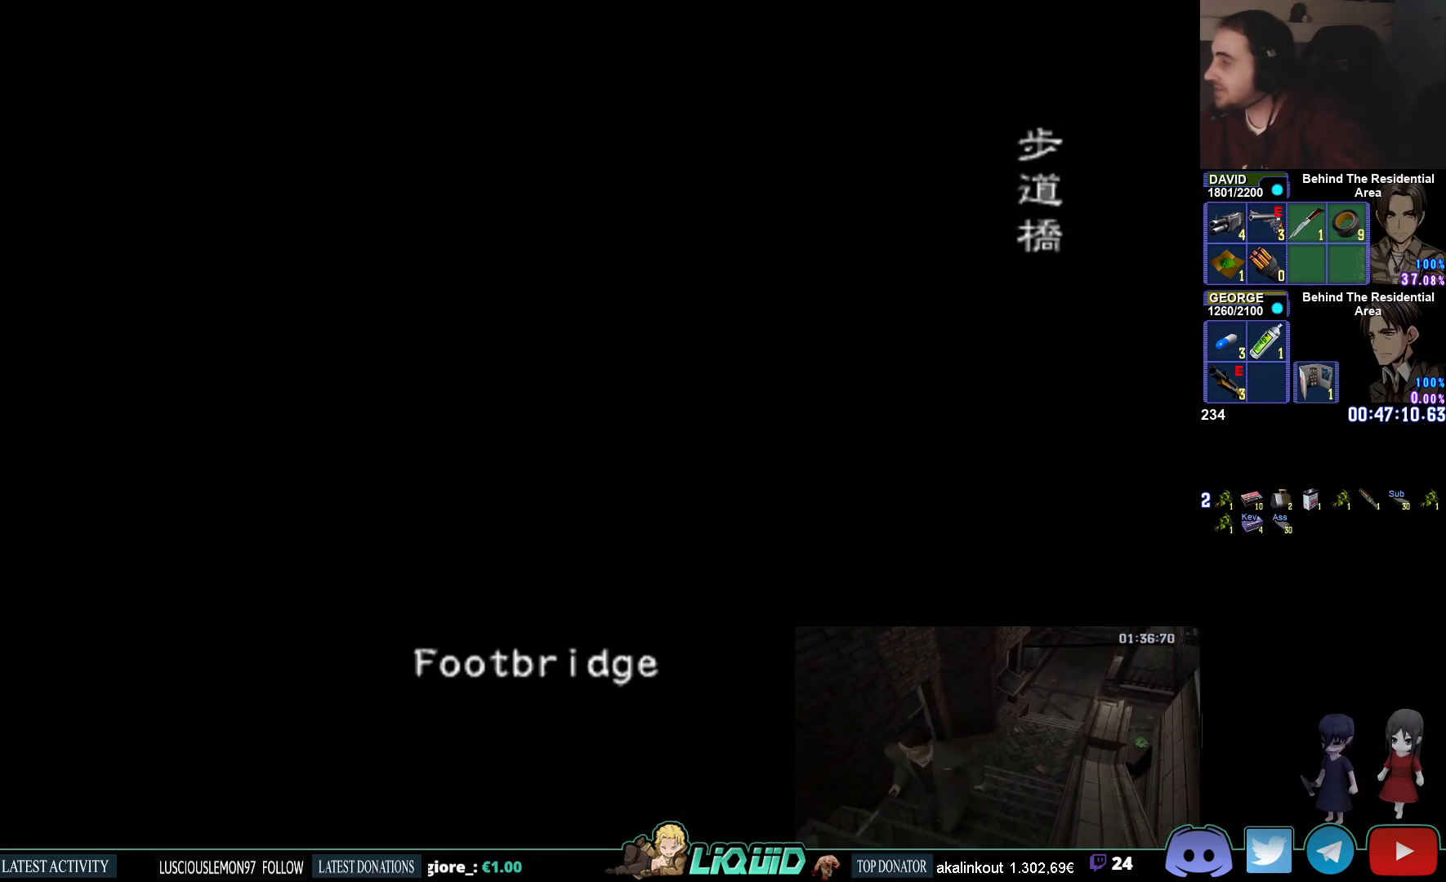
{"buttons": [], "left_stick": "center", "right_stick": "center", "events": [[283, "left_stick", "center"]]}
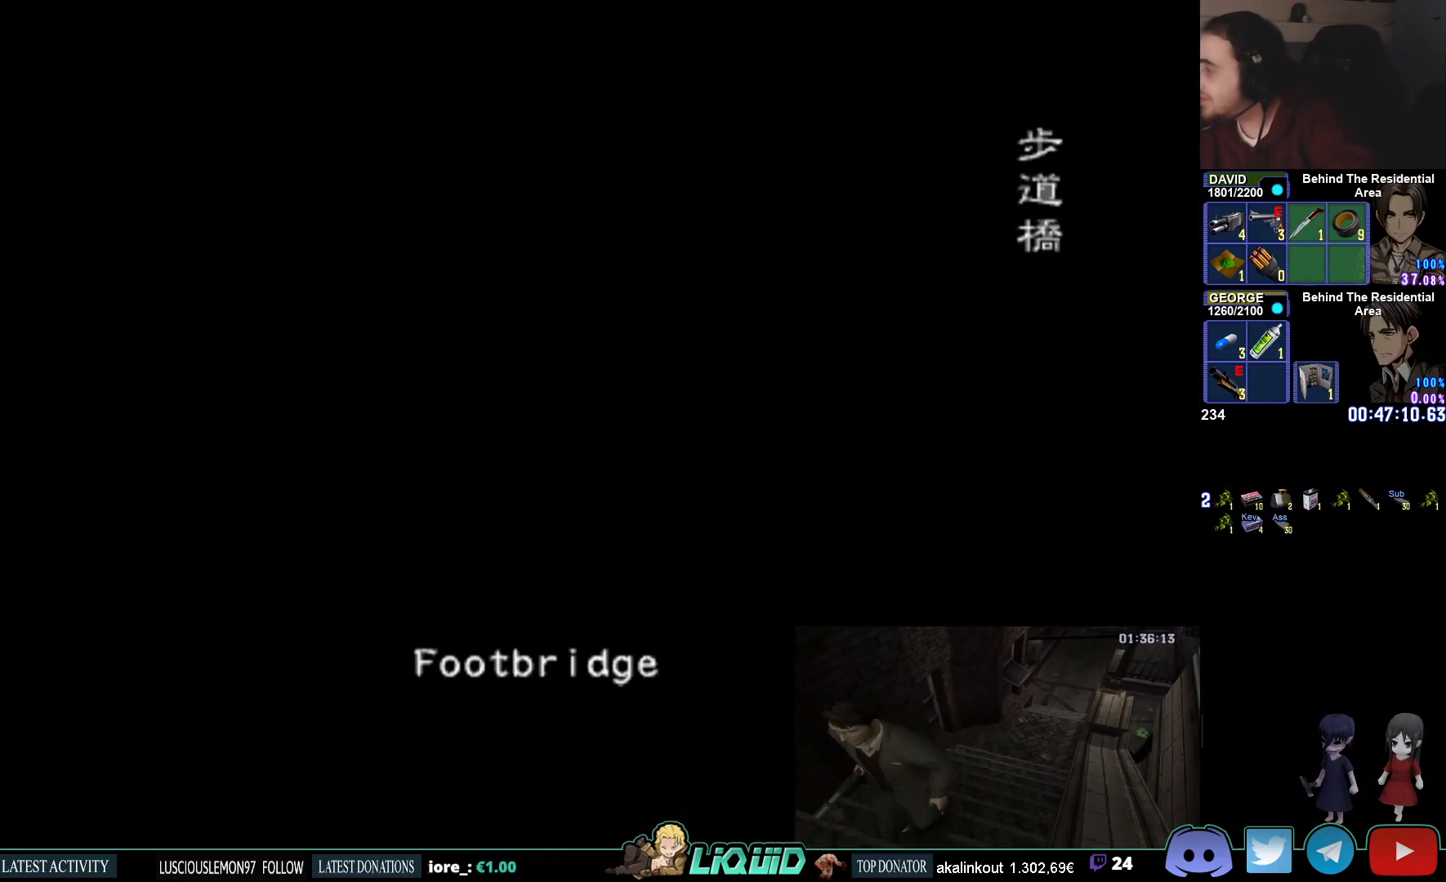
{"buttons": [], "left_stick": "down-left", "right_stick": "center", "events": [[33, "left_stick", "down-left"]]}
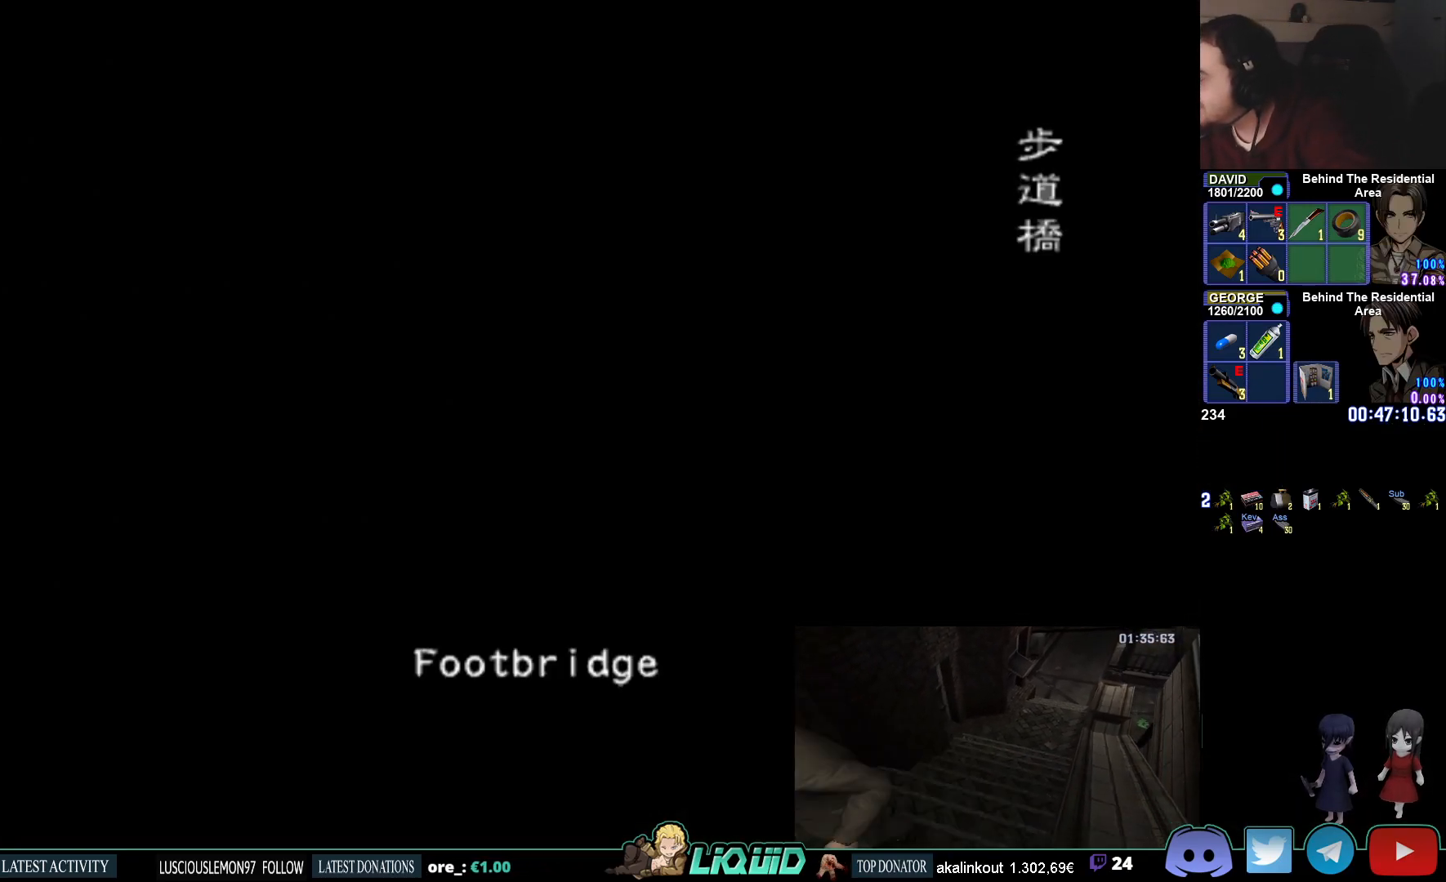
{"buttons": [], "left_stick": "down-left", "right_stick": "center", "events": []}
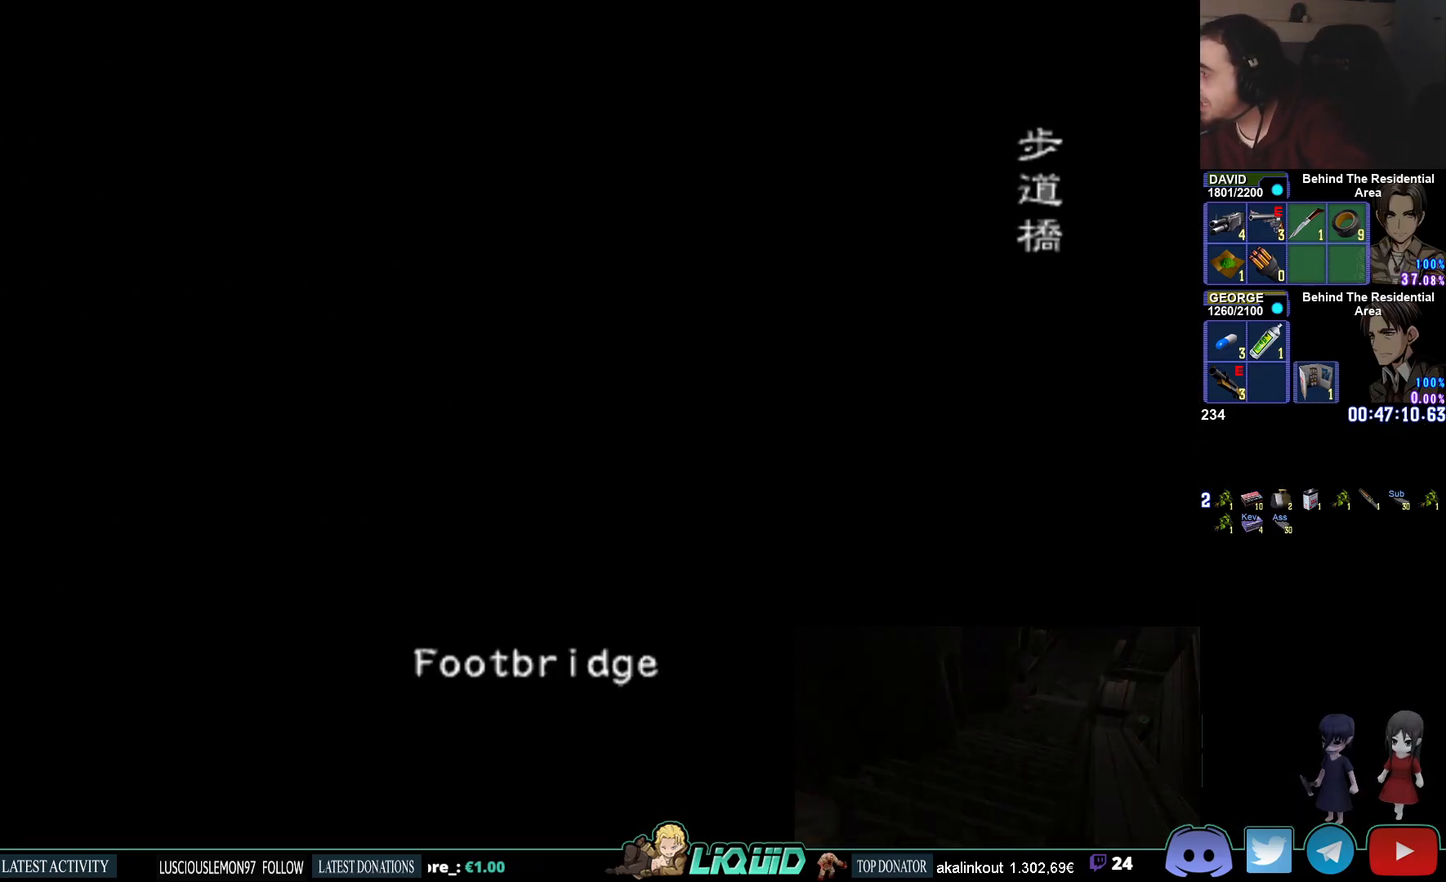
{"buttons": [], "left_stick": "center", "right_stick": "center", "events": [[100, "left_stick", "center"]]}
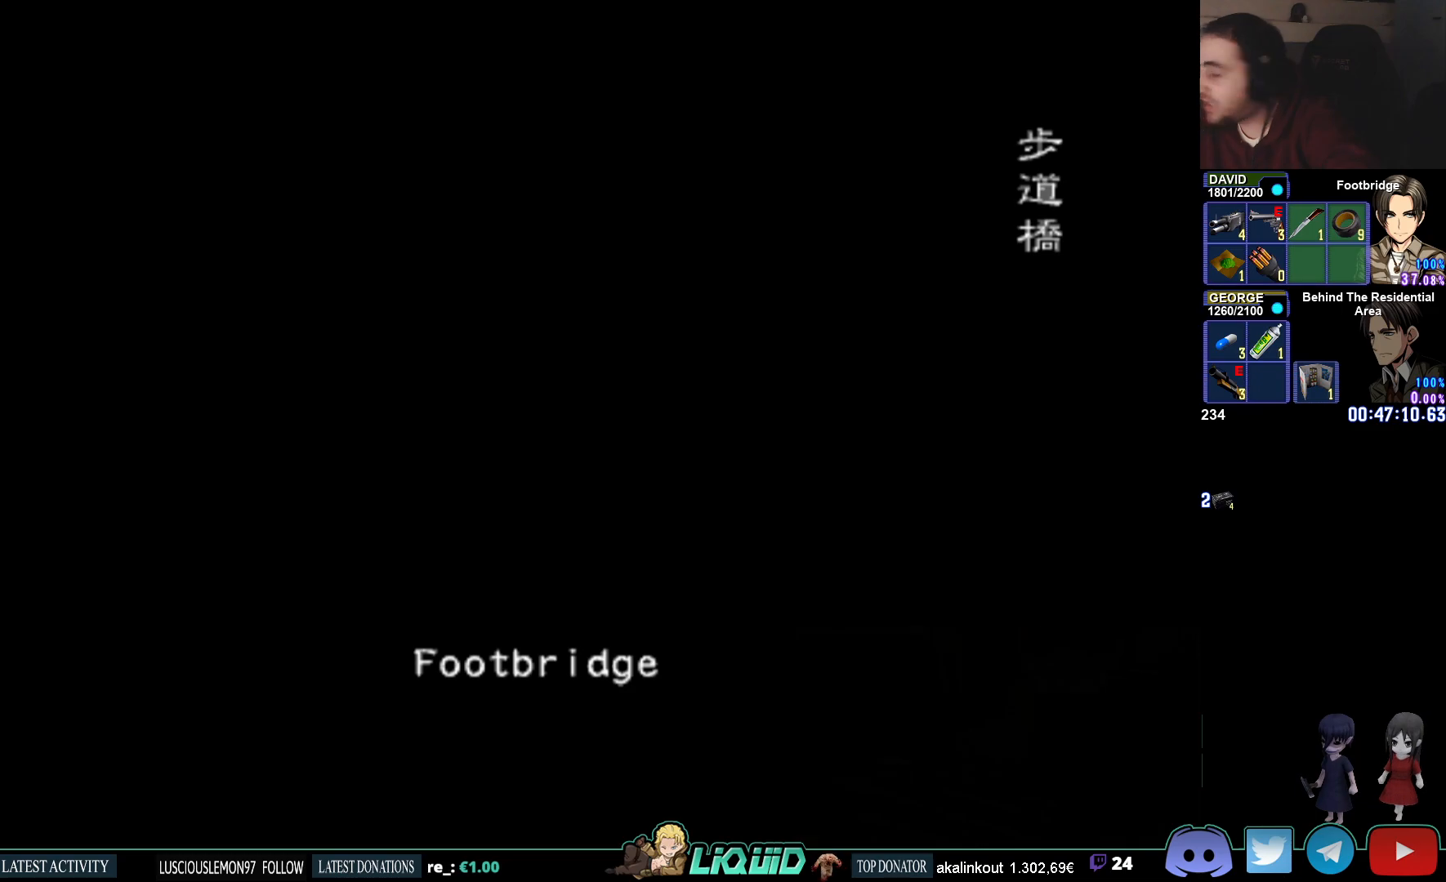
{"buttons": ["L3"], "left_stick": "center", "right_stick": "center", "events": [[483, "L3", "down"]]}
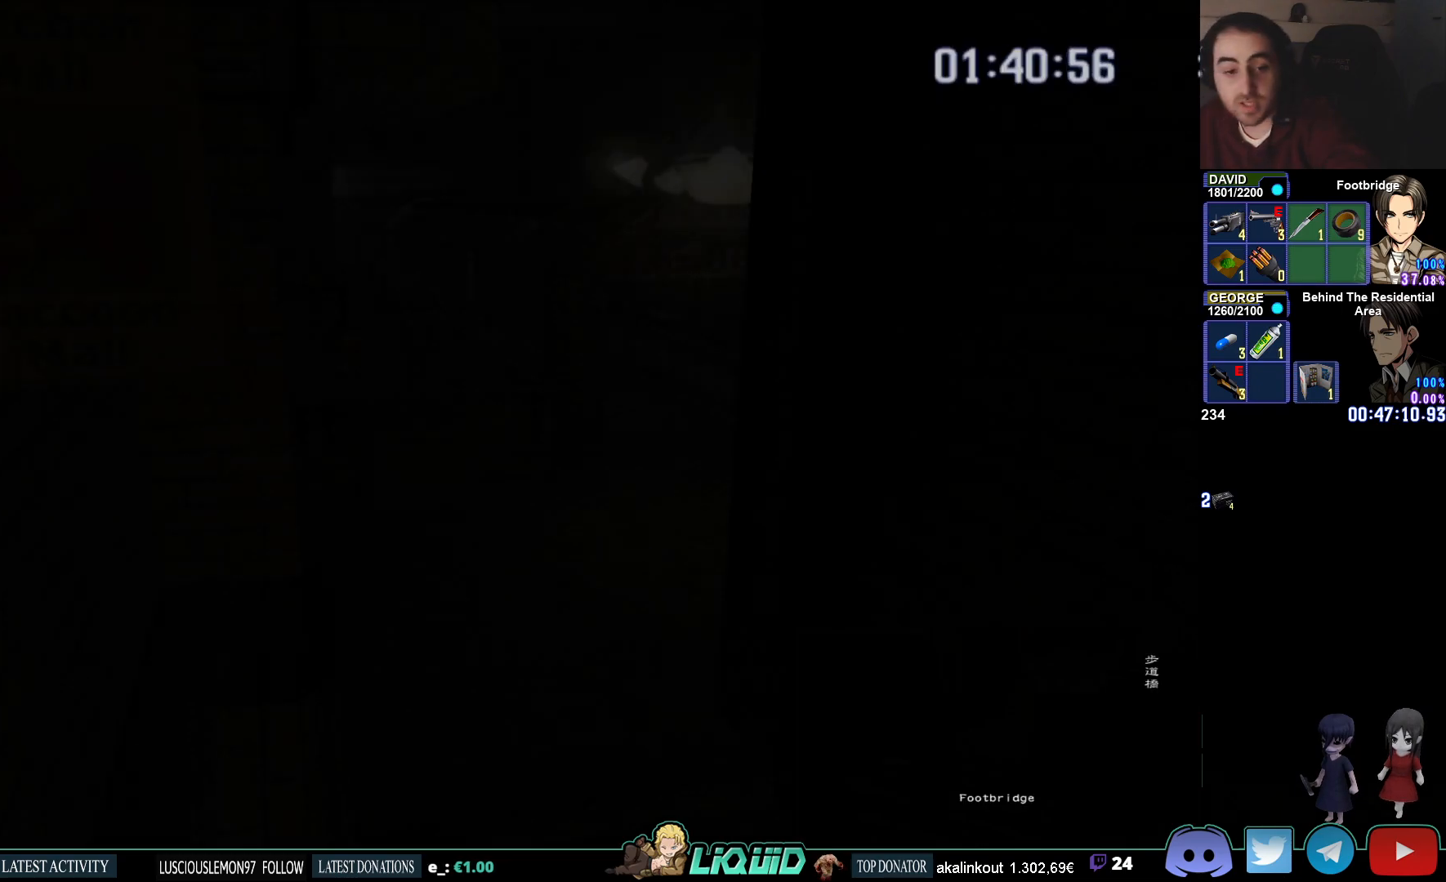
{"buttons": ["CIRCLE"], "left_stick": "down", "right_stick": "center", "events": [[117, "L3", "up"], [317, "left_stick", "down"], [417, "CIRCLE", "down"]]}
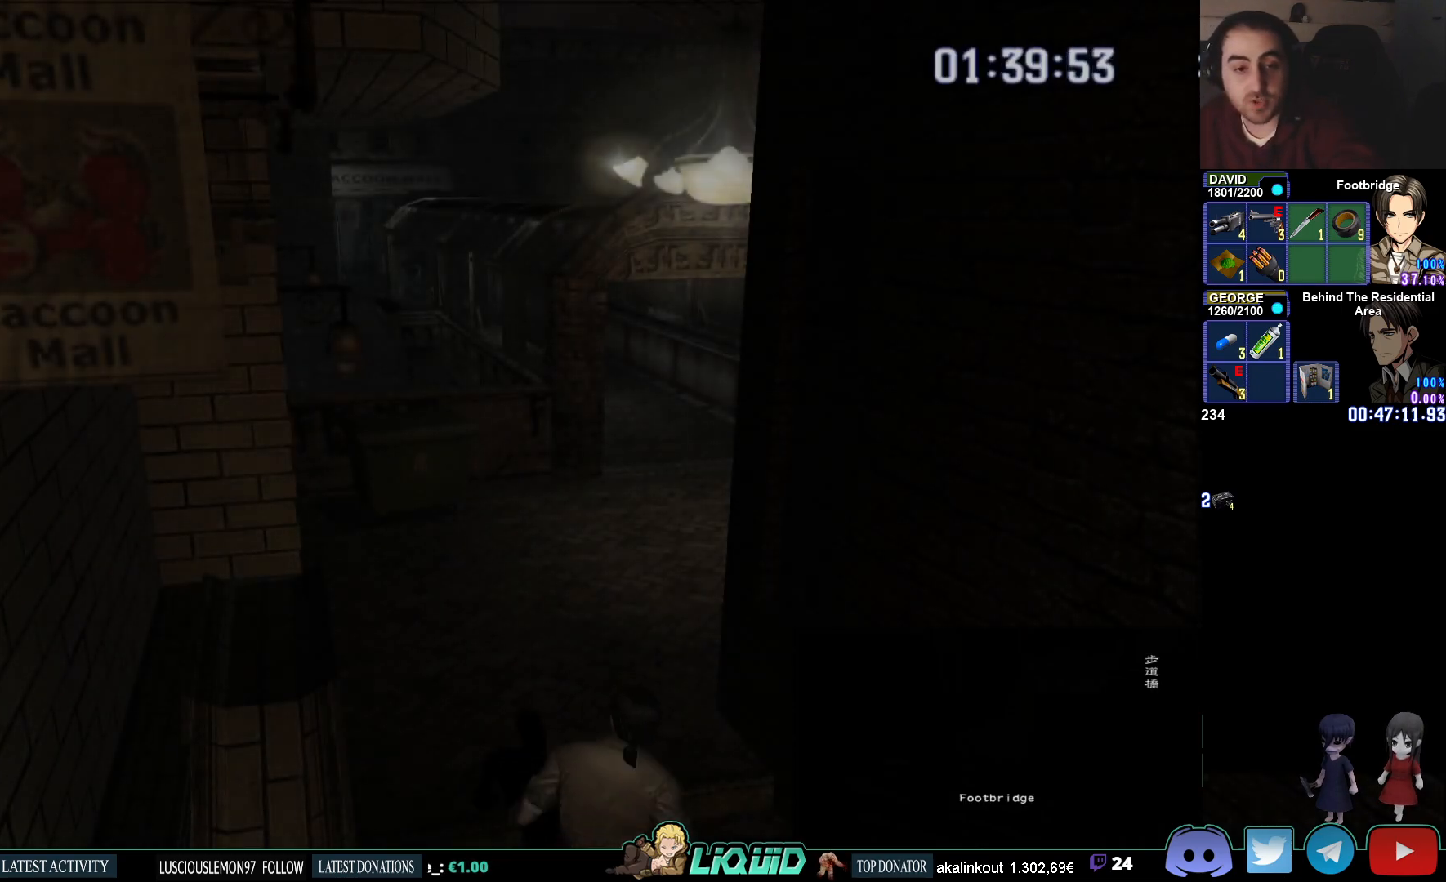
{"buttons": ["CIRCLE"], "left_stick": "up", "right_stick": "center", "events": [[150, "left_stick", "up"], [250, "L3", "down"], [383, "L3", "up"]]}
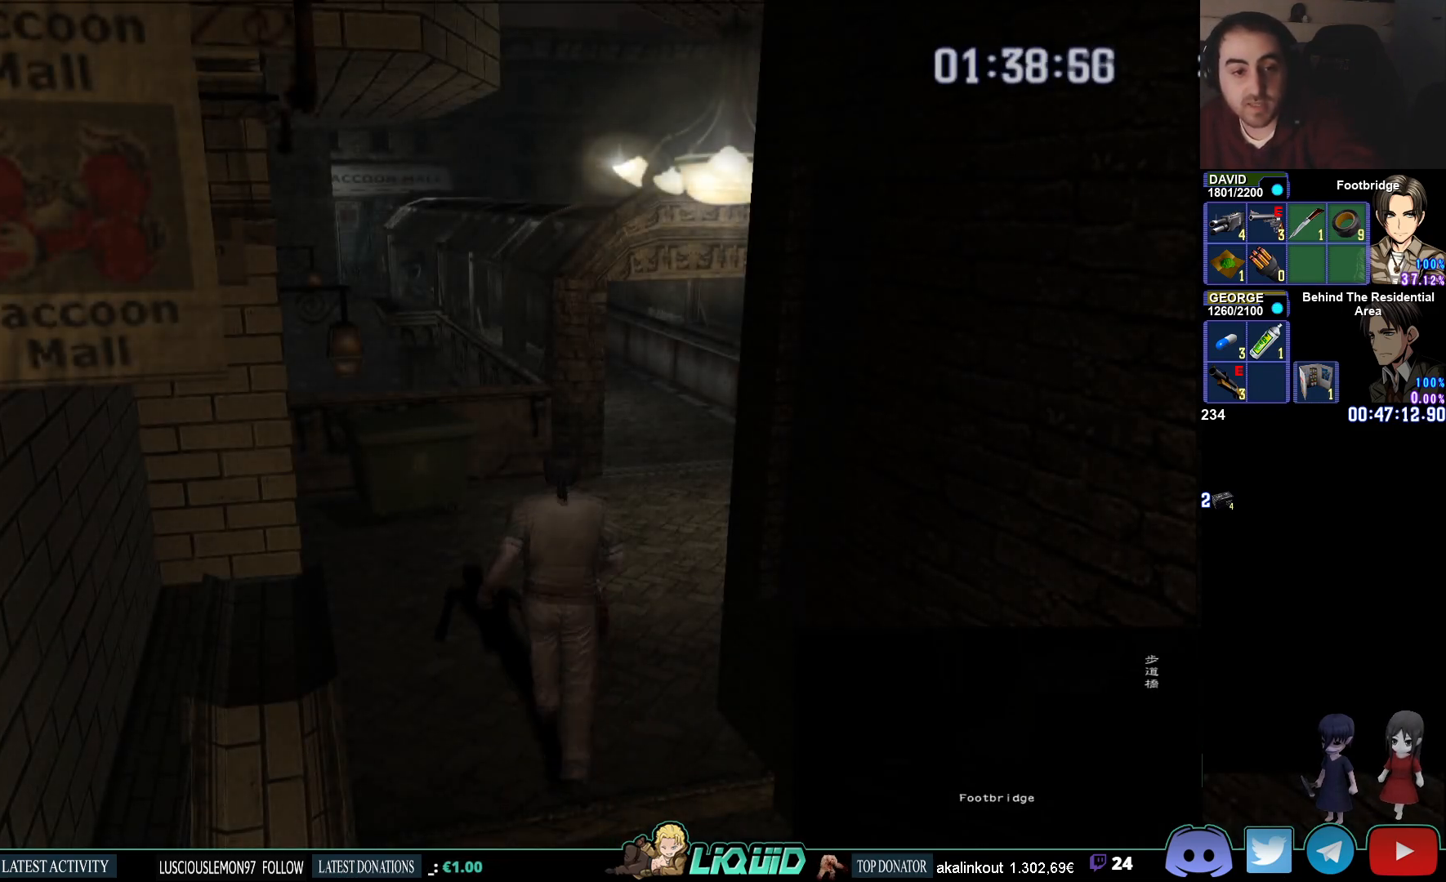
{"buttons": ["CIRCLE"], "left_stick": "up", "right_stick": "center", "events": [[100, "left_stick", "up-right"], [333, "left_stick", "up"]]}
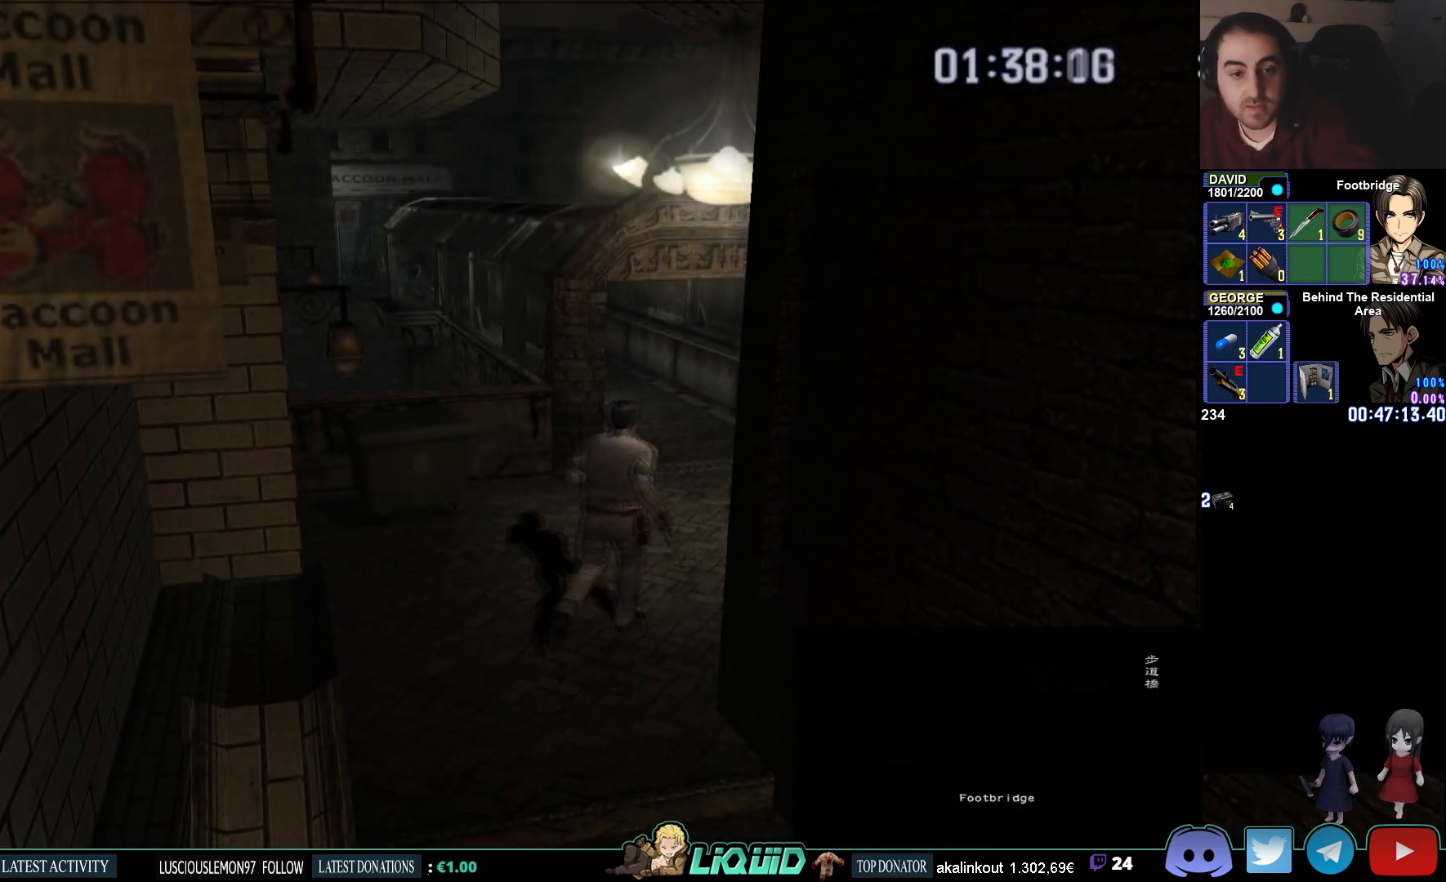
{"buttons": ["CIRCLE"], "left_stick": "up", "right_stick": "center", "events": []}
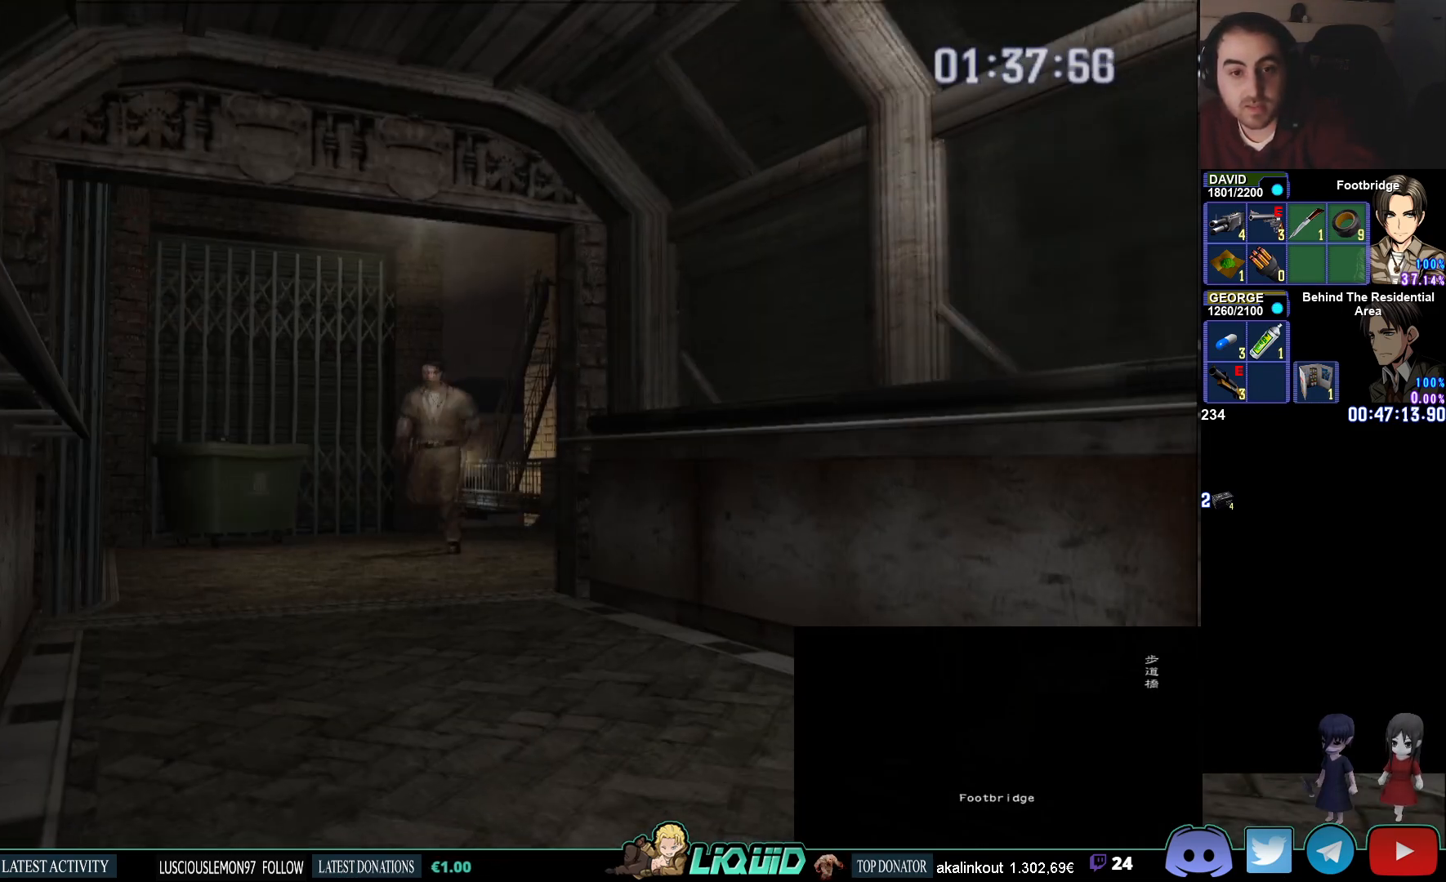
{"buttons": ["CIRCLE"], "left_stick": "down", "right_stick": "center", "events": [[300, "left_stick", "down"]]}
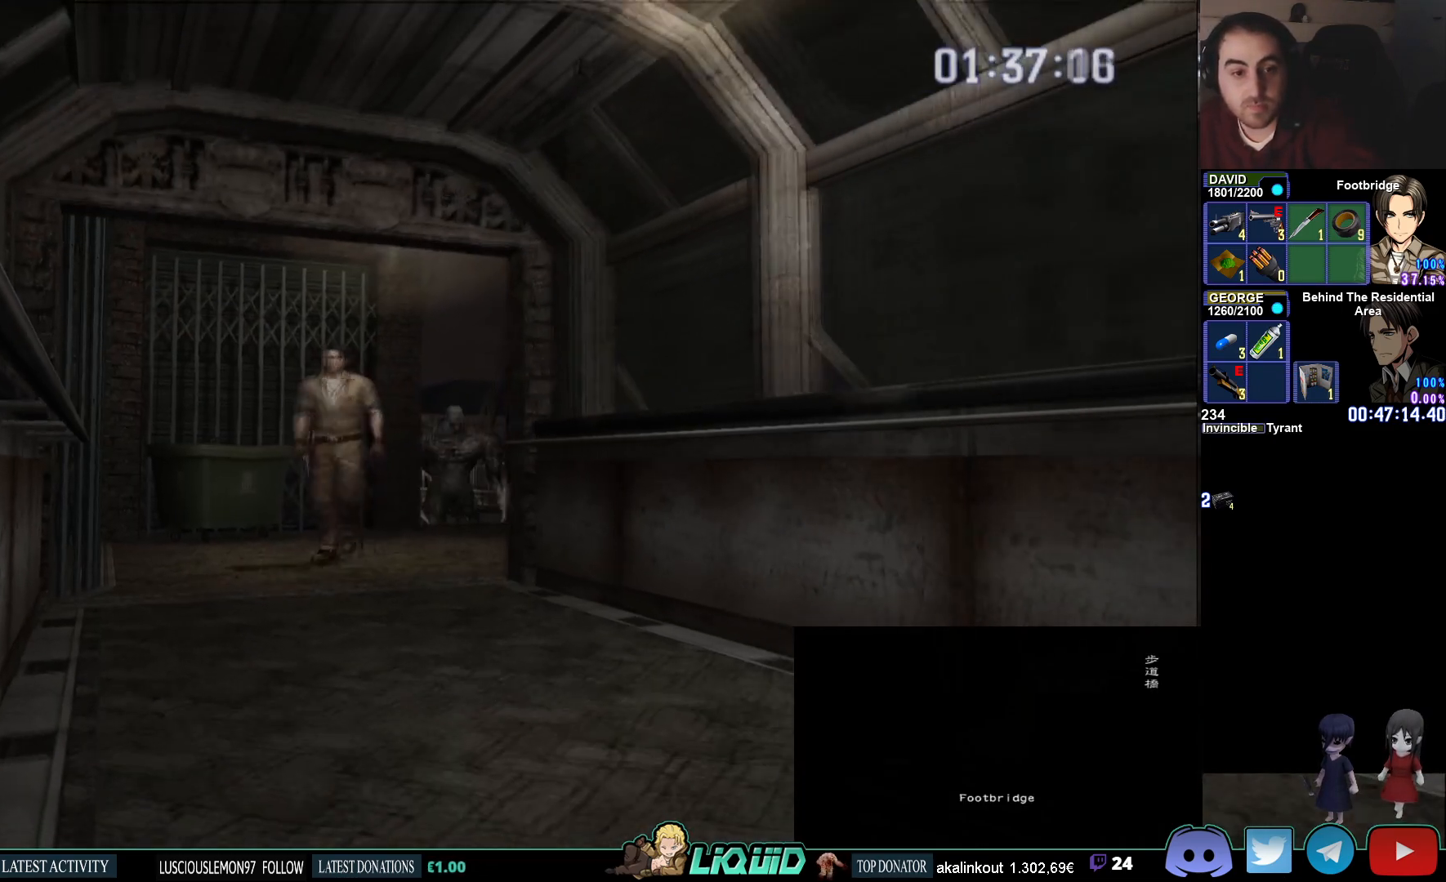
{"buttons": ["CIRCLE"], "left_stick": "down", "right_stick": "center", "events": []}
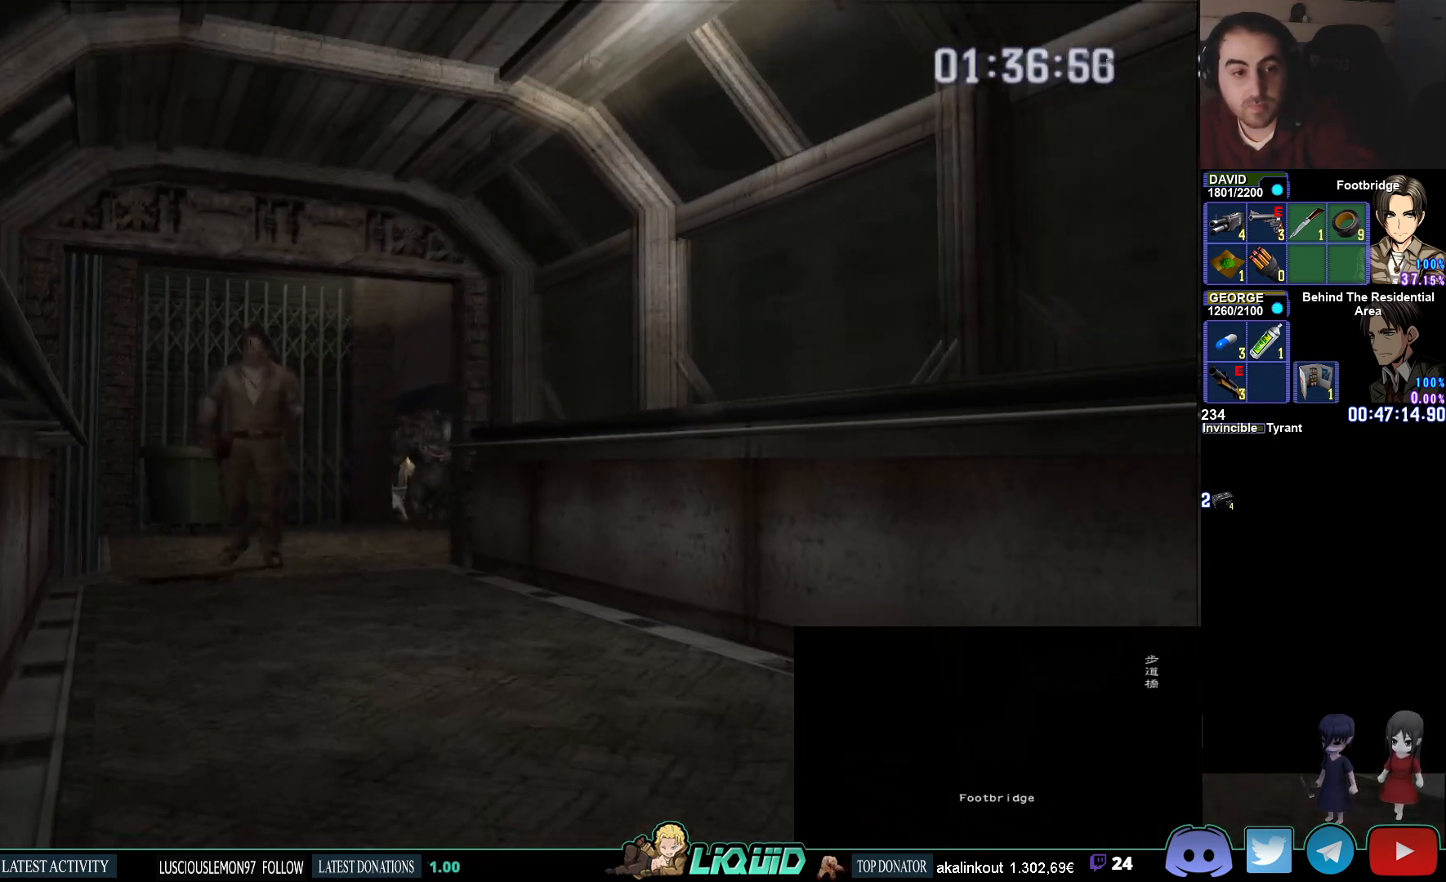
{"buttons": ["CIRCLE", "DPAD_UP"], "left_stick": "center", "right_stick": "center", "events": [[17, "left_stick", "center"], [67, "DPAD_UP", "down"], [333, "DPAD_LEFT", "down"], [483, "DPAD_LEFT", "up"]]}
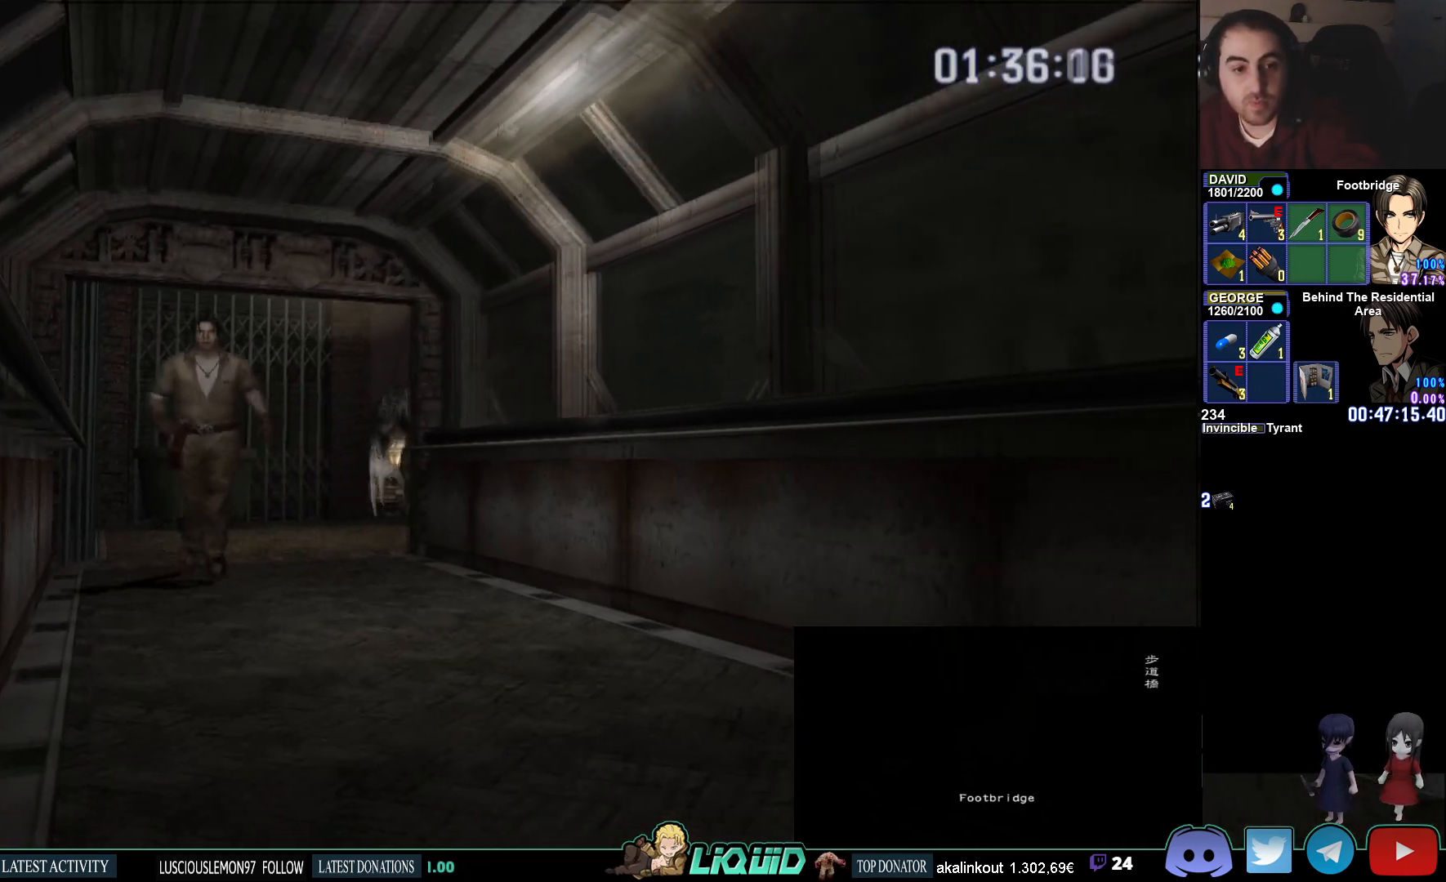
{"buttons": ["CIRCLE", "DPAD_UP"], "left_stick": "center", "right_stick": "center", "events": [[217, "DPAD_LEFT", "down"], [350, "DPAD_LEFT", "up"]]}
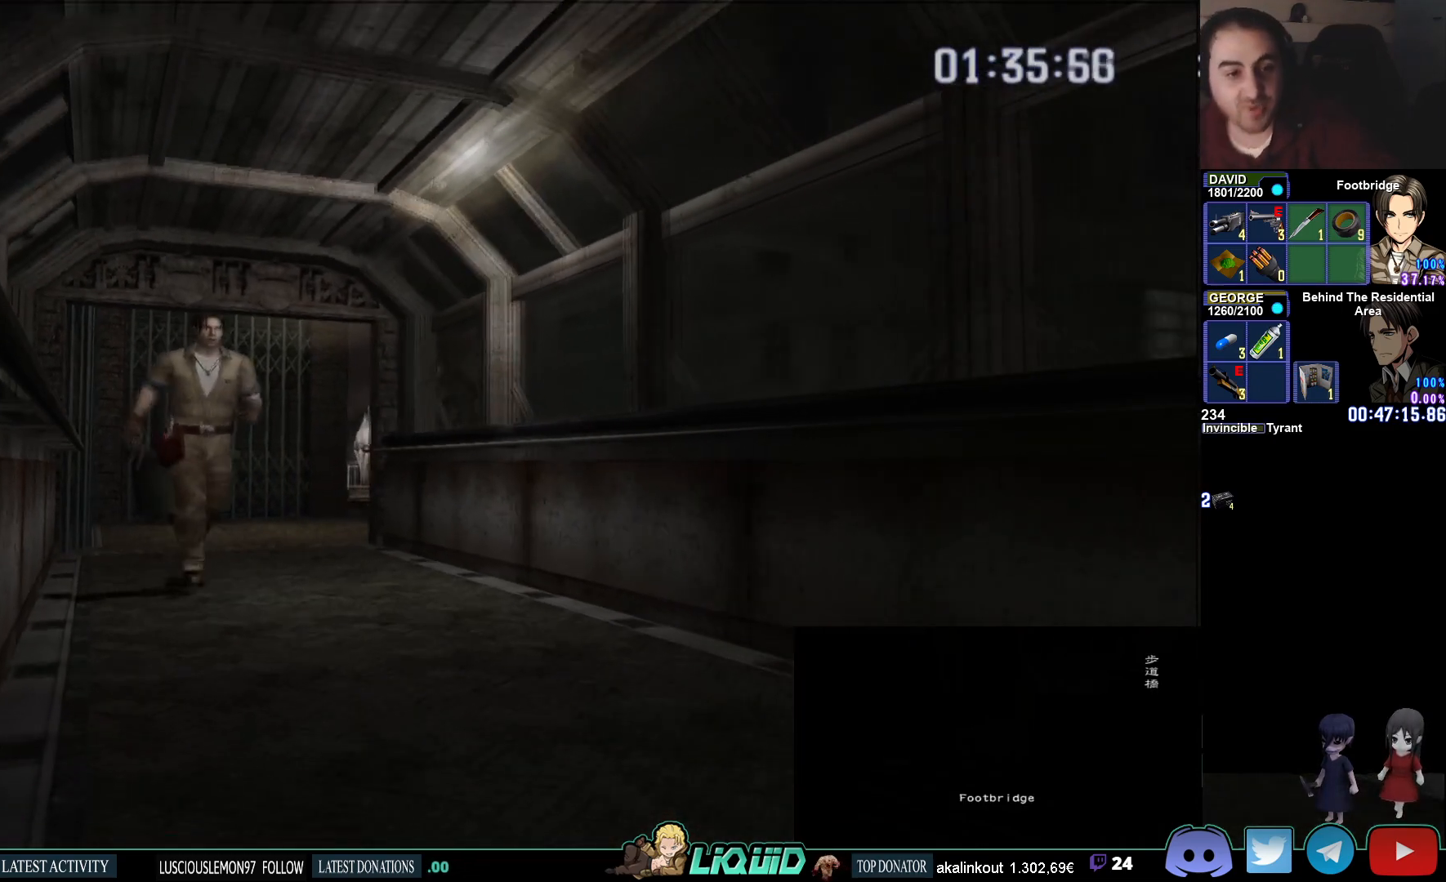
{"buttons": ["CIRCLE", "DPAD_UP"], "left_stick": "center", "right_stick": "center", "events": [[200, "DPAD_LEFT", "down"], [300, "DPAD_LEFT", "up"]]}
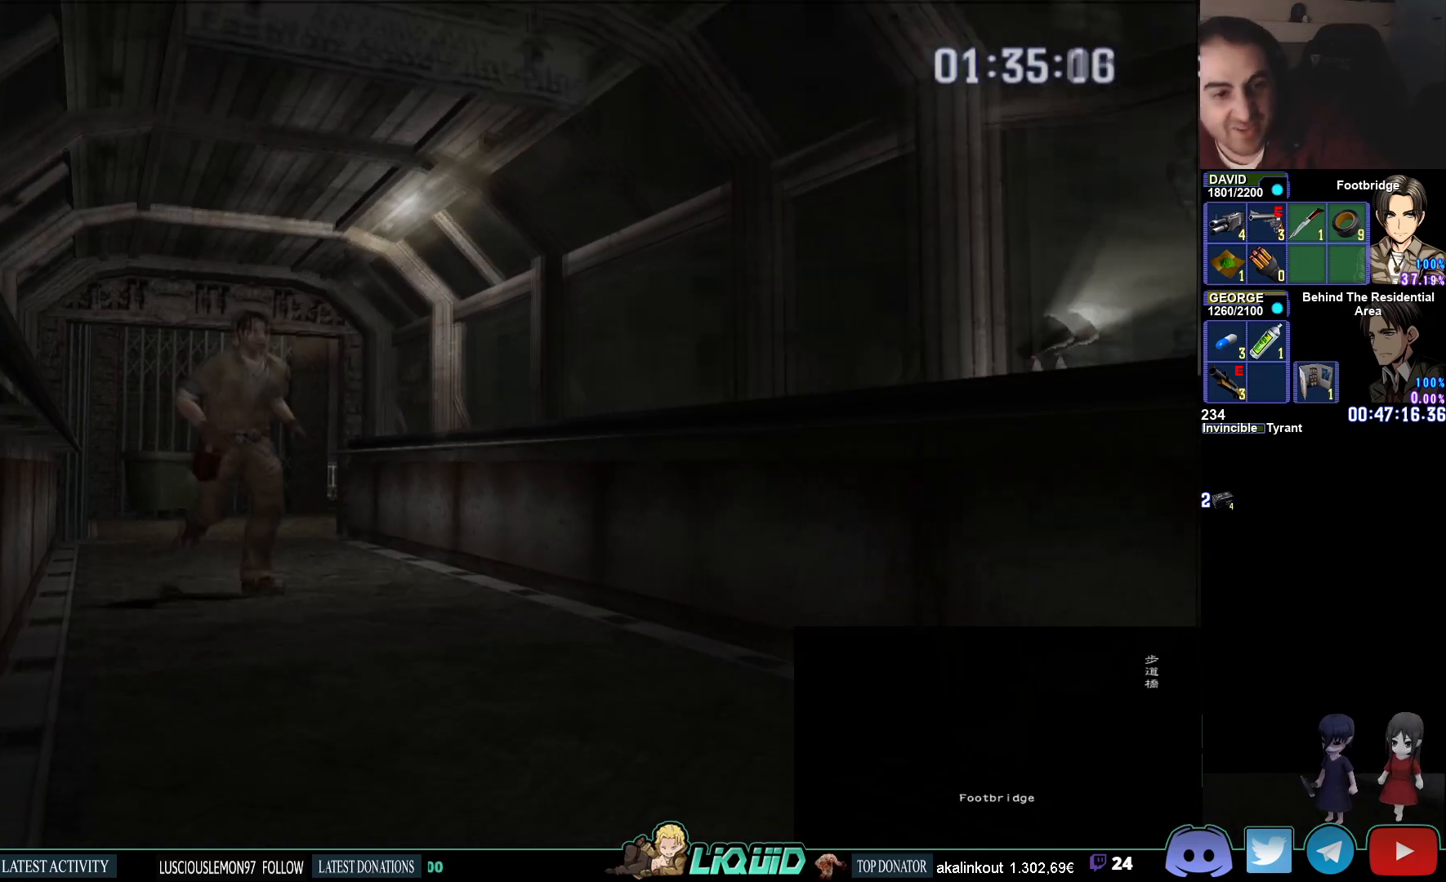
{"buttons": ["CIRCLE", "DPAD_UP"], "left_stick": "center", "right_stick": "center", "events": [[350, "DPAD_RIGHT", "down"], [467, "DPAD_RIGHT", "up"]]}